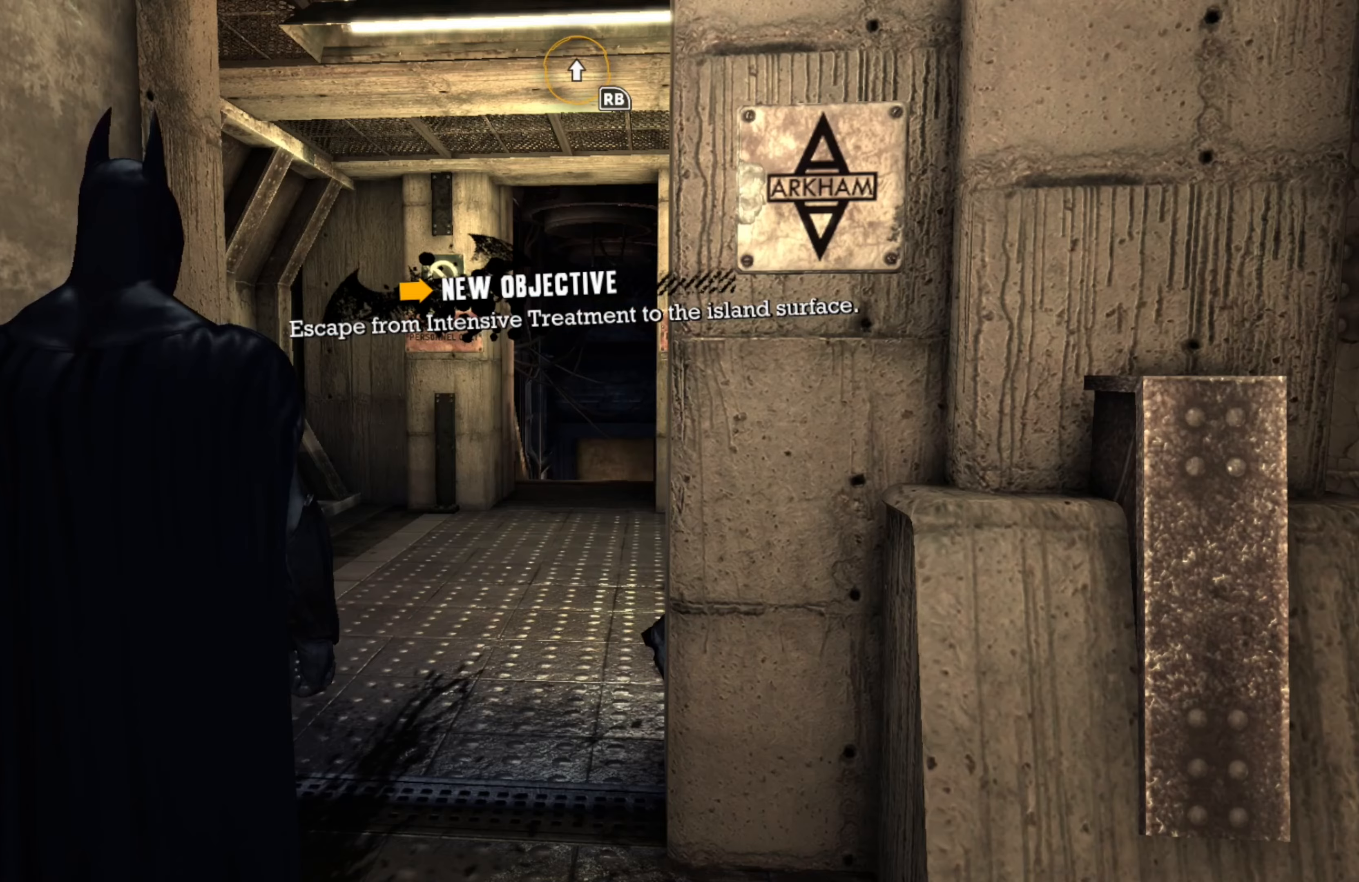
Gameplay with a controller (Xbox layout); each line is a JSON object with the inputs held at the frame after it. "events" lists button and stick changes between this image and that frame as [ms after this image, input, new state], when the widget could be followed in between.
{"buttons": [], "left_stick": "up", "right_stick": "center", "events": [[360, "left_stick", "up"]]}
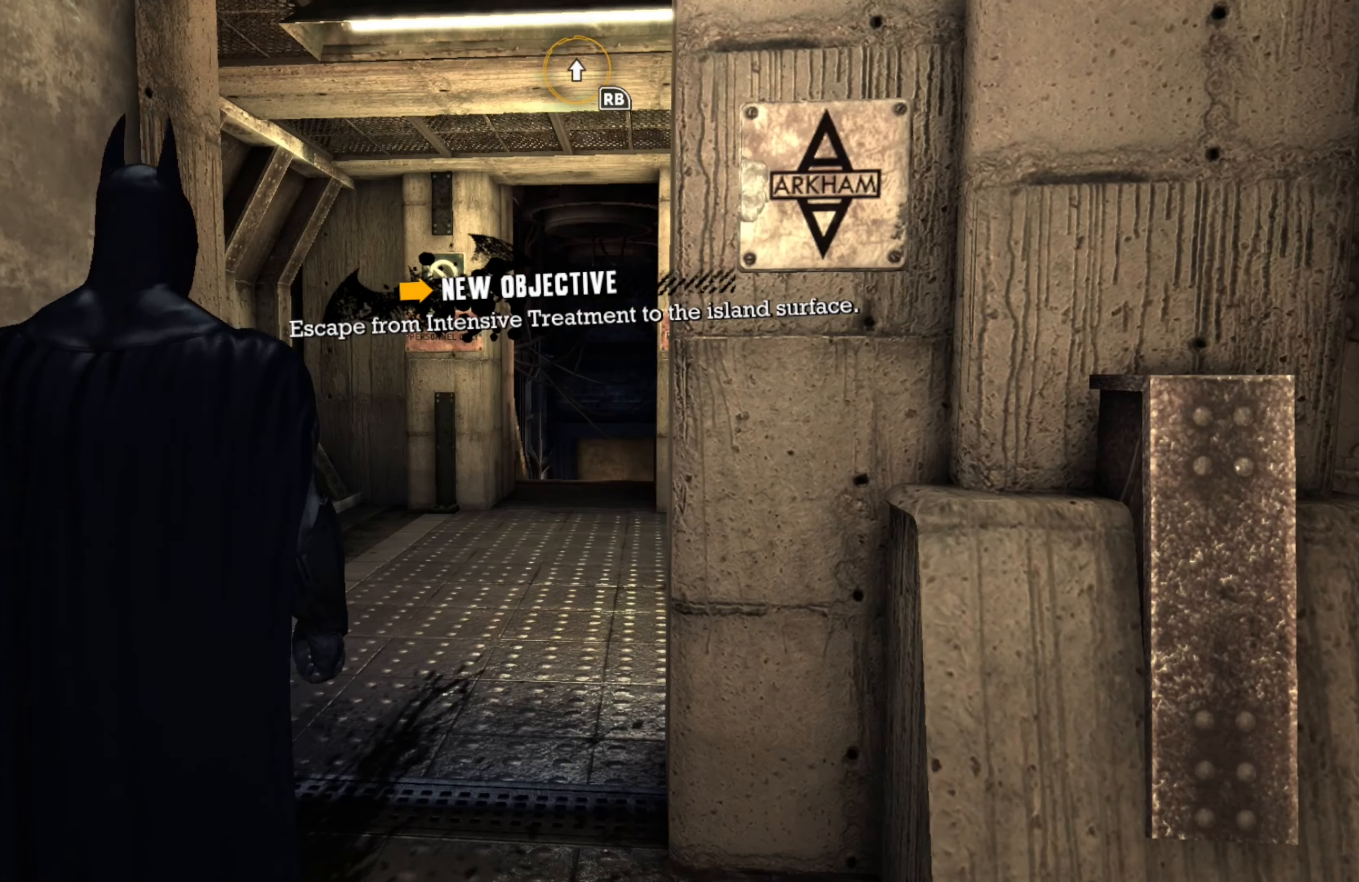
{"buttons": [], "left_stick": "up", "right_stick": "center", "events": []}
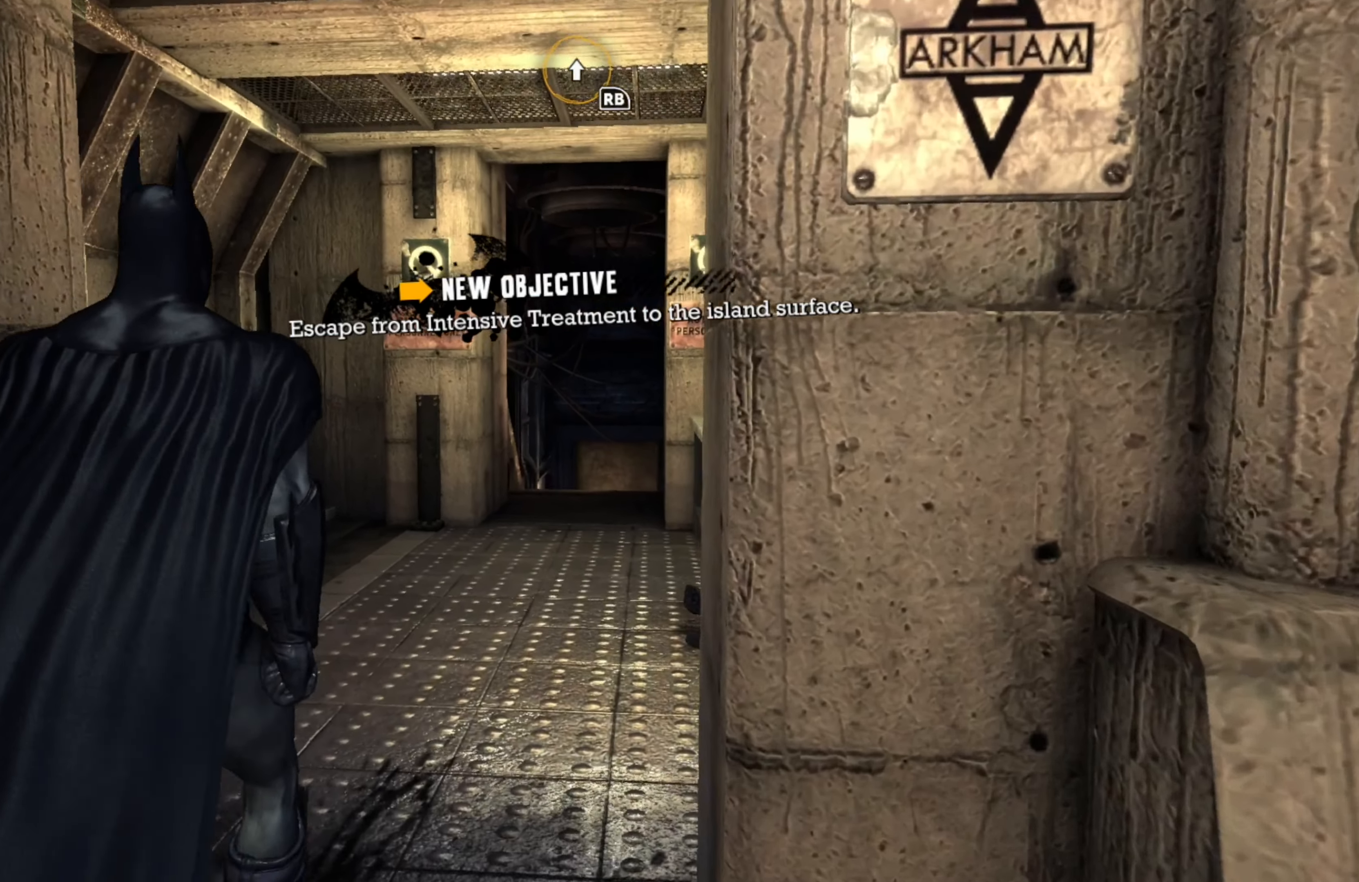
{"buttons": [], "left_stick": "up", "right_stick": "center", "events": []}
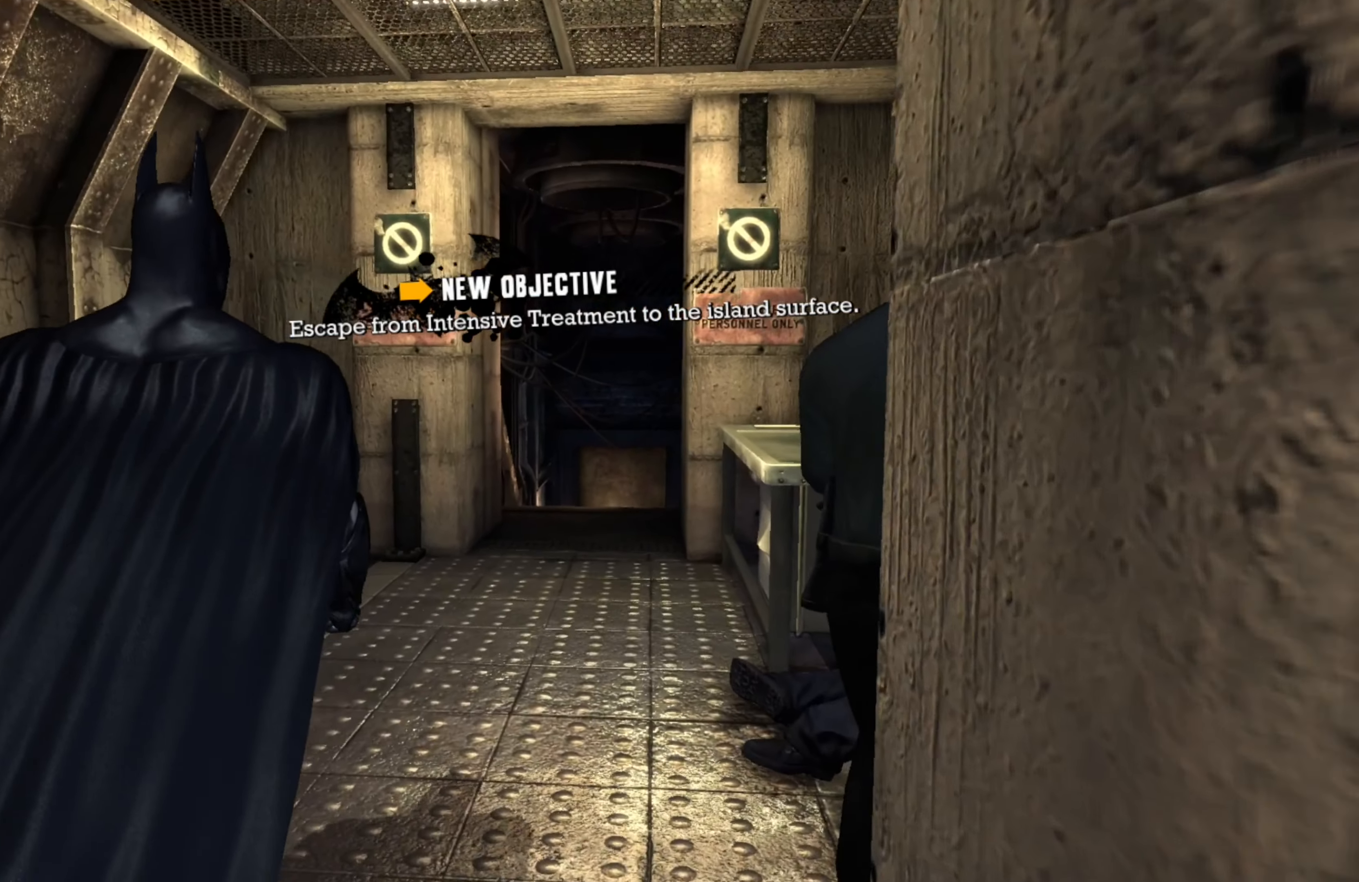
{"buttons": [], "left_stick": "up", "right_stick": "right", "events": [[360, "right_stick", "right"]]}
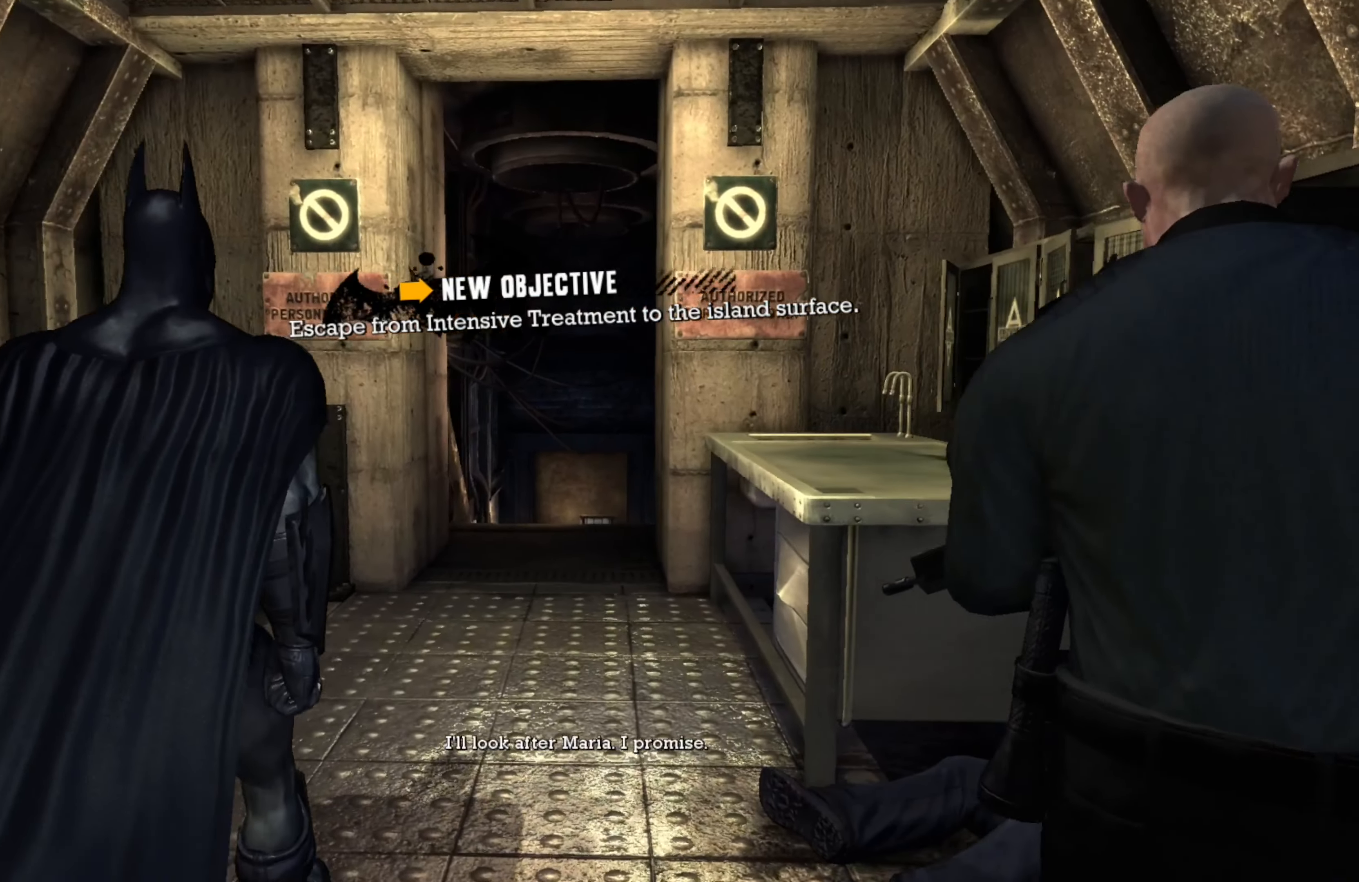
{"buttons": [], "left_stick": "center", "right_stick": "center", "events": [[300, "left_stick", "center"], [460, "right_stick", "center"]]}
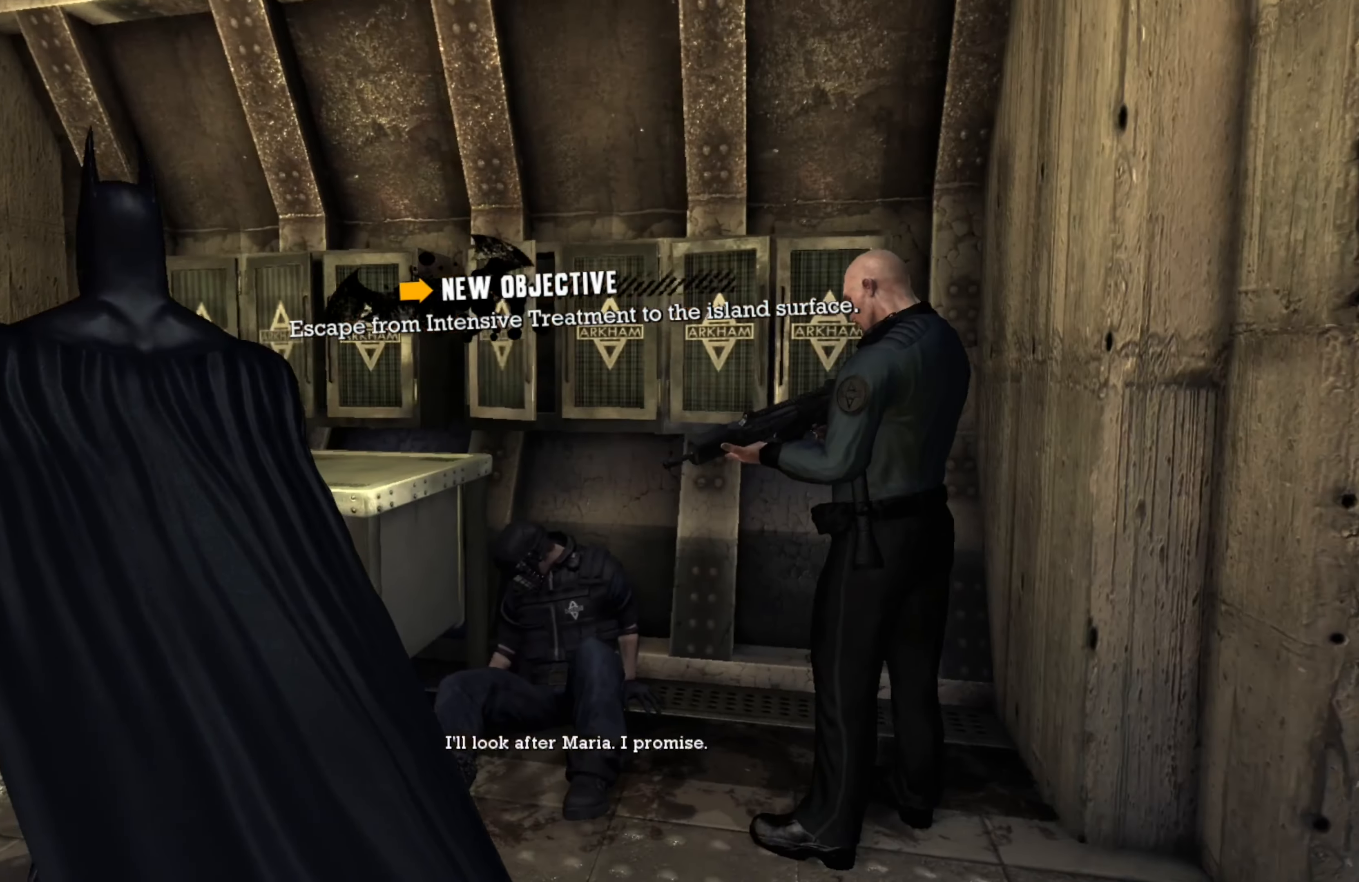
{"buttons": [], "left_stick": "center", "right_stick": "center", "events": []}
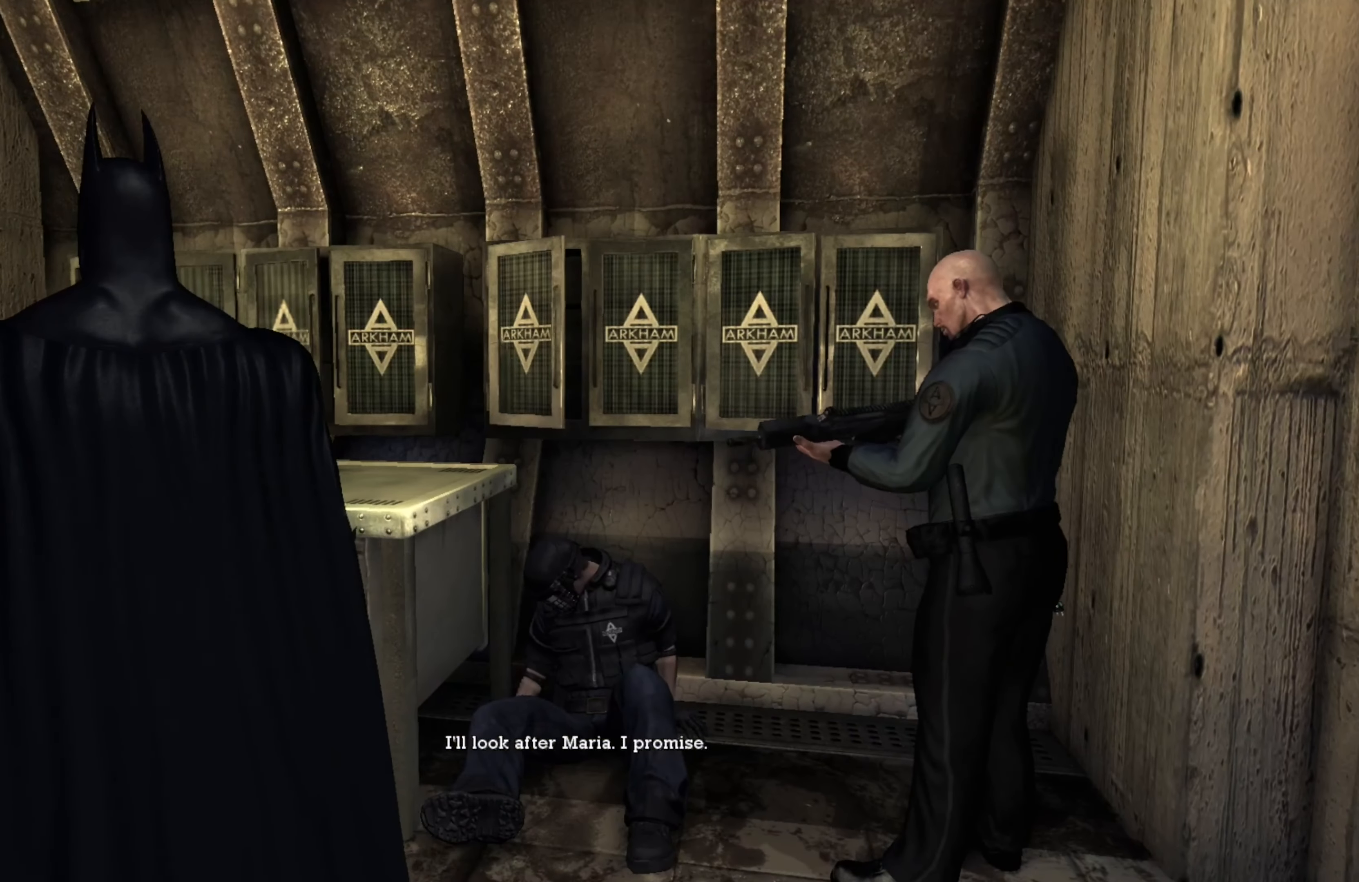
{"buttons": [], "left_stick": "center", "right_stick": "center", "events": []}
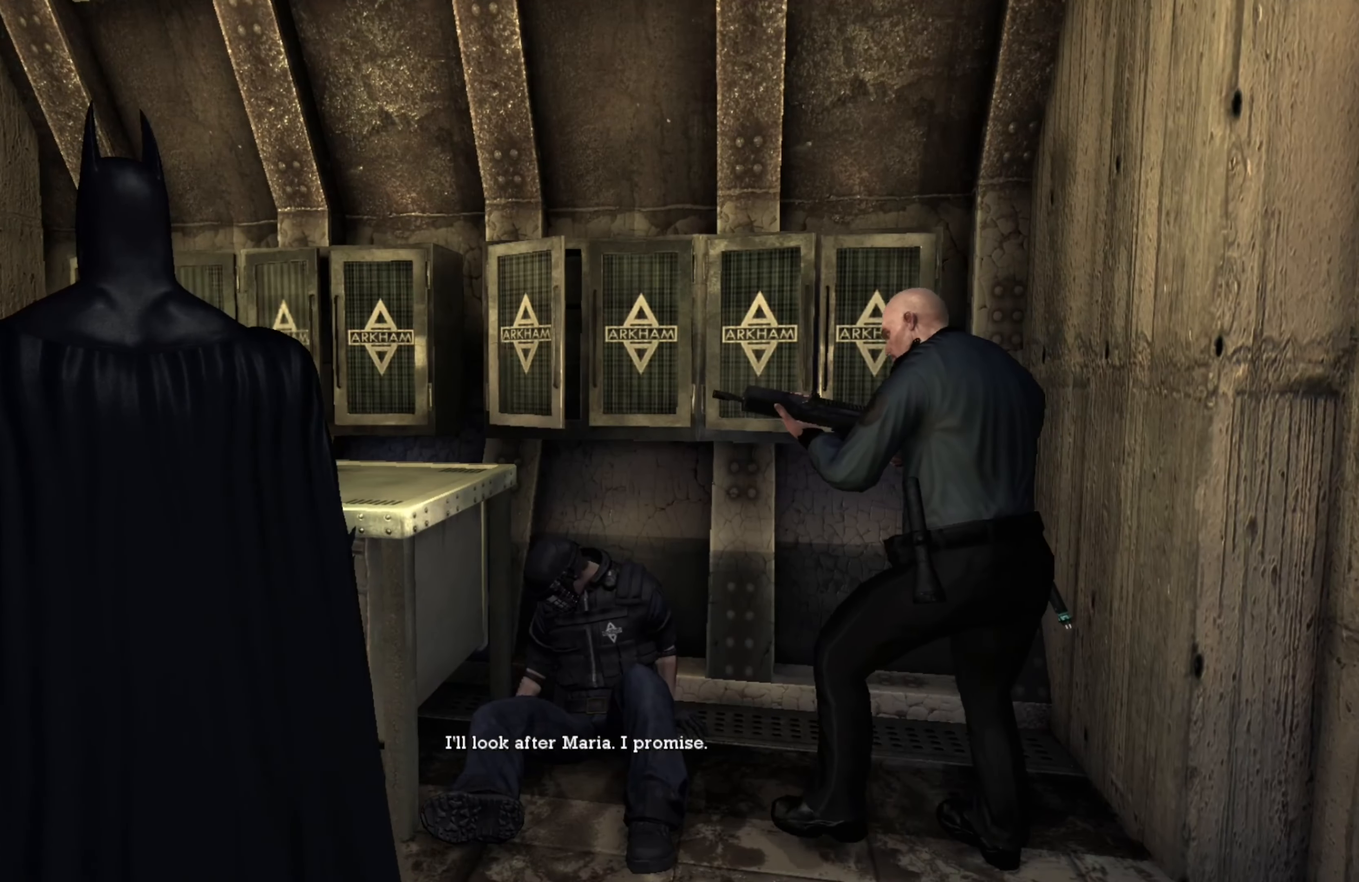
{"buttons": [], "left_stick": "center", "right_stick": "center", "events": []}
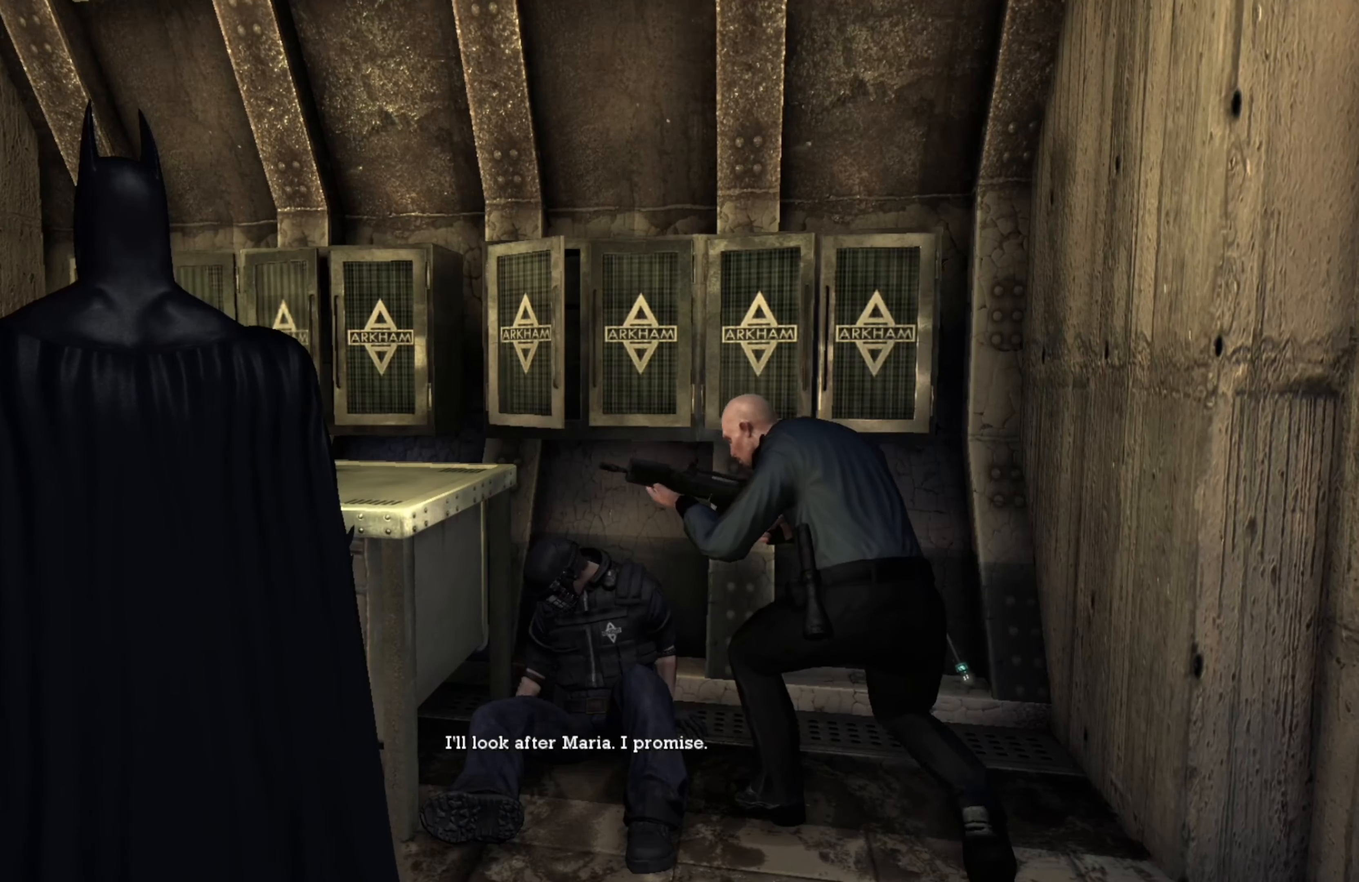
{"buttons": [], "left_stick": "center", "right_stick": "center", "events": []}
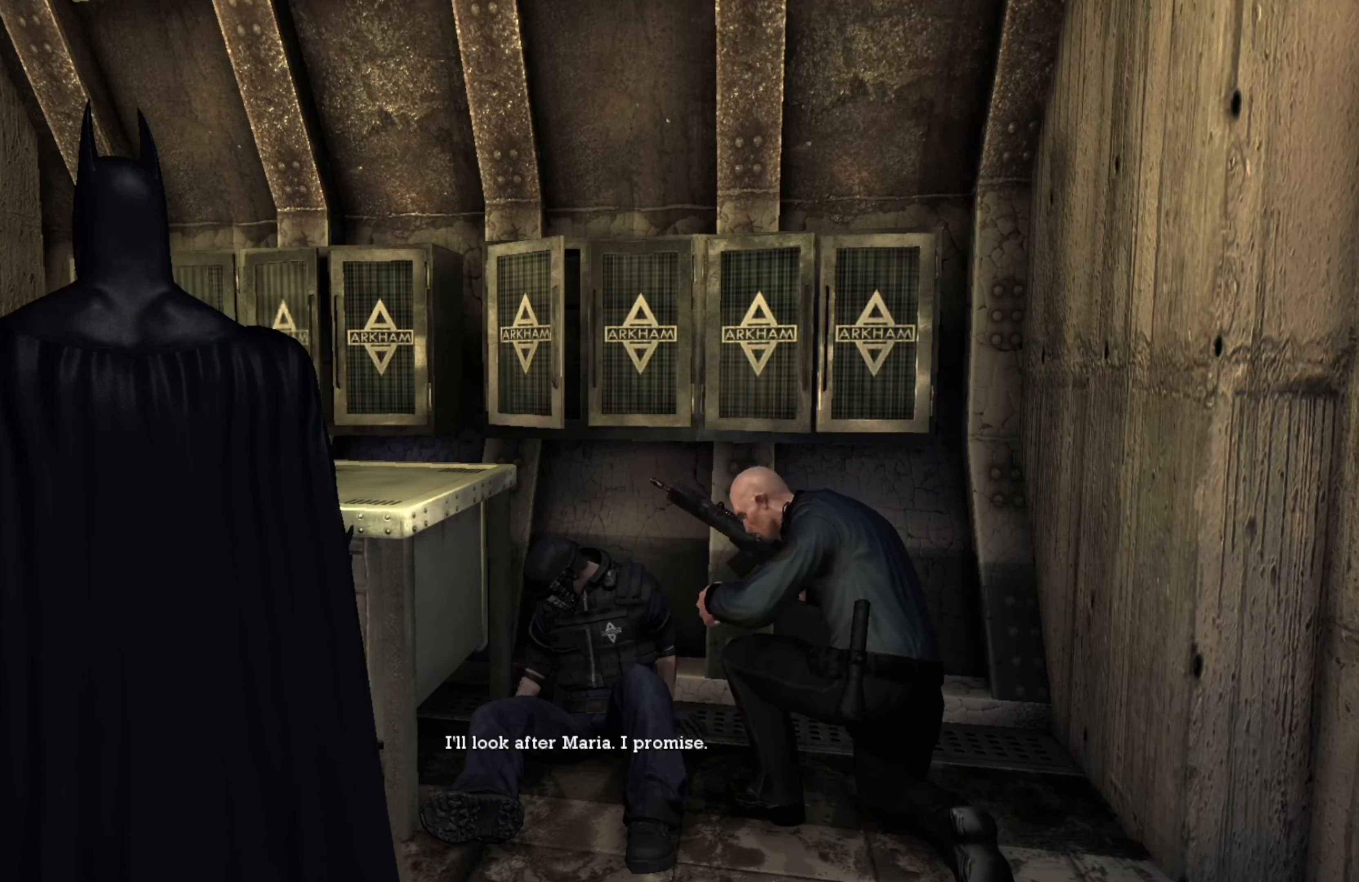
{"buttons": [], "left_stick": "center", "right_stick": "center", "events": []}
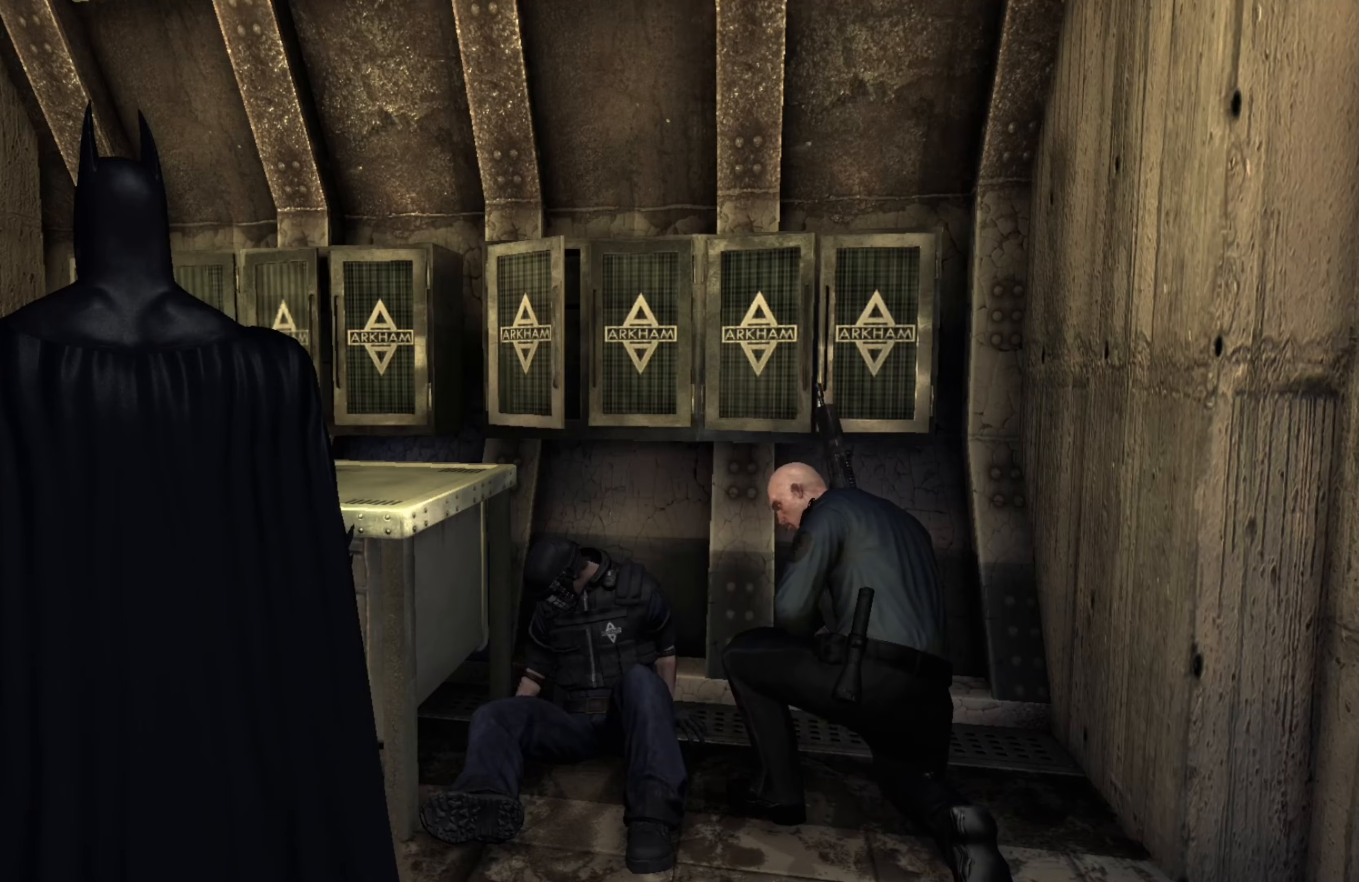
{"buttons": [], "left_stick": "center", "right_stick": "center", "events": []}
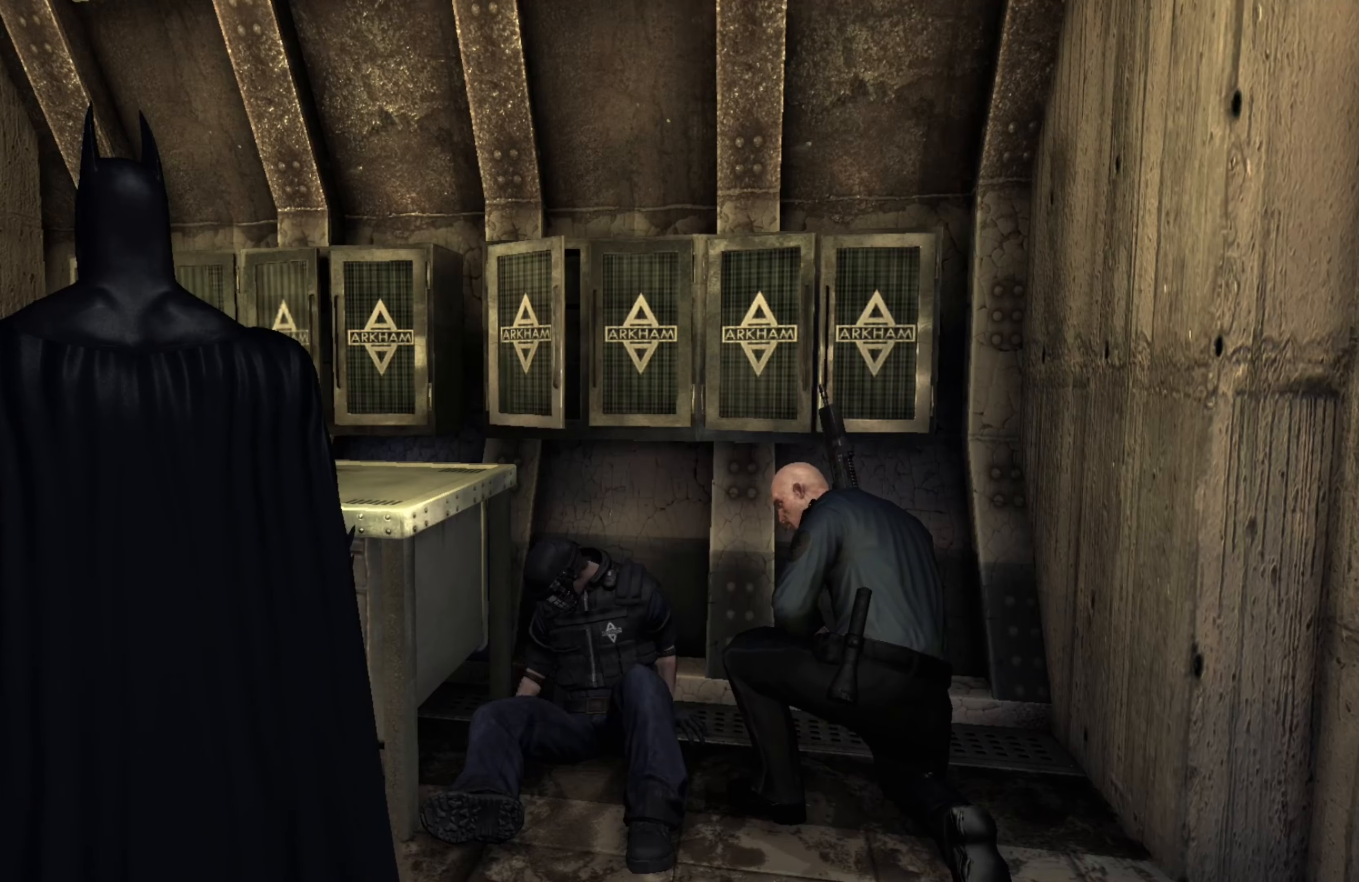
{"buttons": [], "left_stick": "center", "right_stick": "center", "events": []}
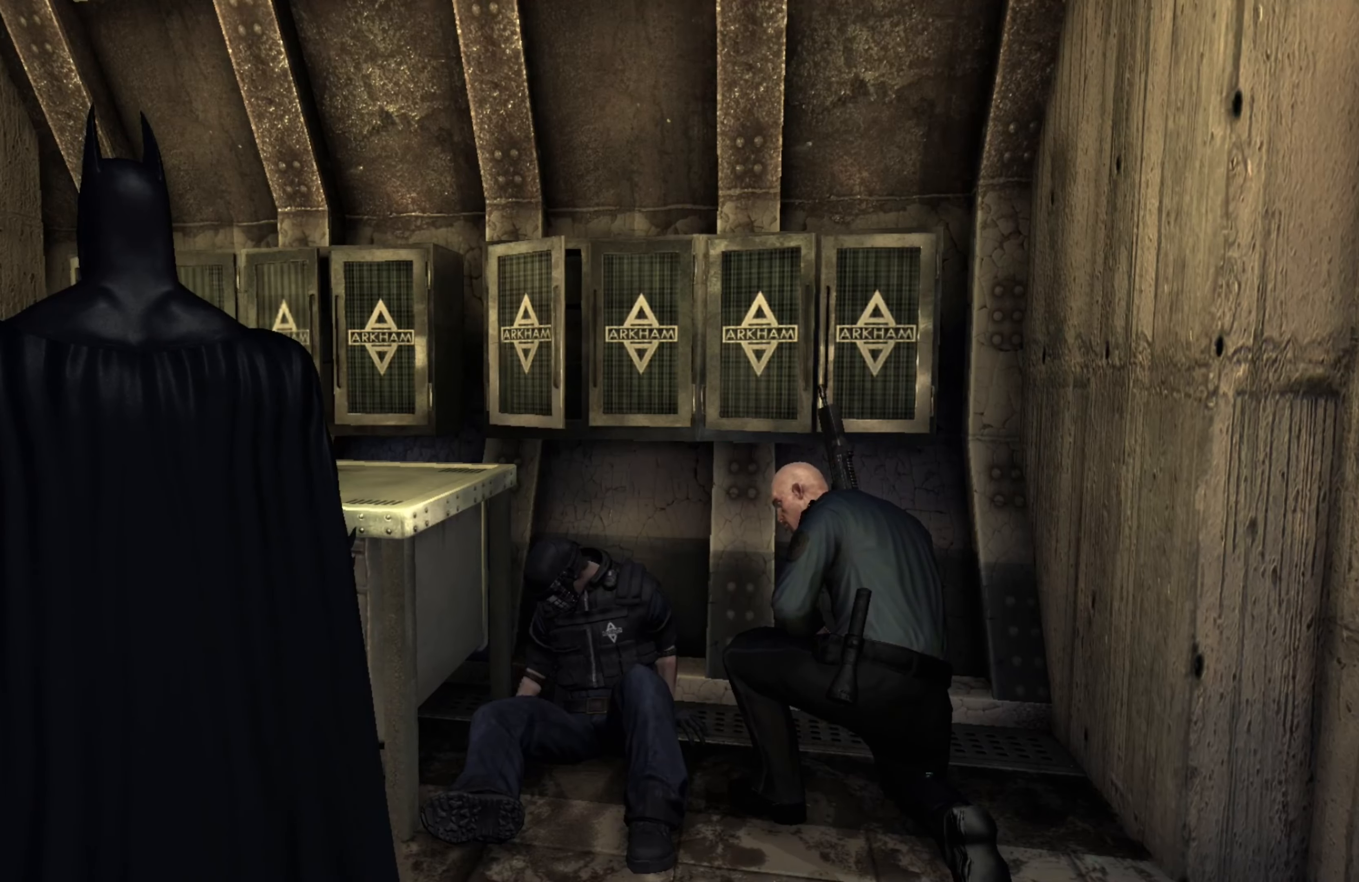
{"buttons": [], "left_stick": "center", "right_stick": "left", "events": [[140, "right_stick", "left"]]}
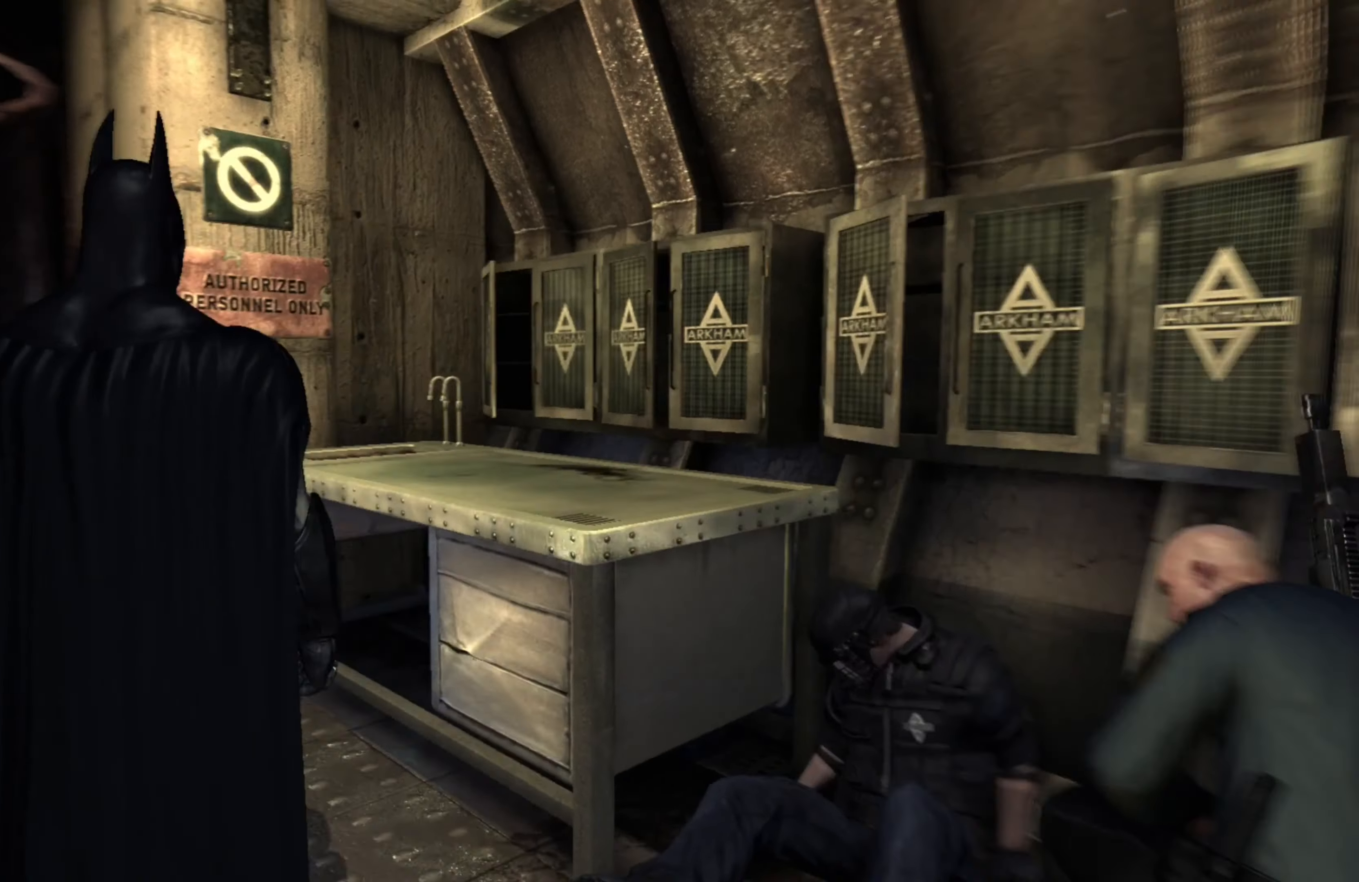
{"buttons": [], "left_stick": "center", "right_stick": "left", "events": []}
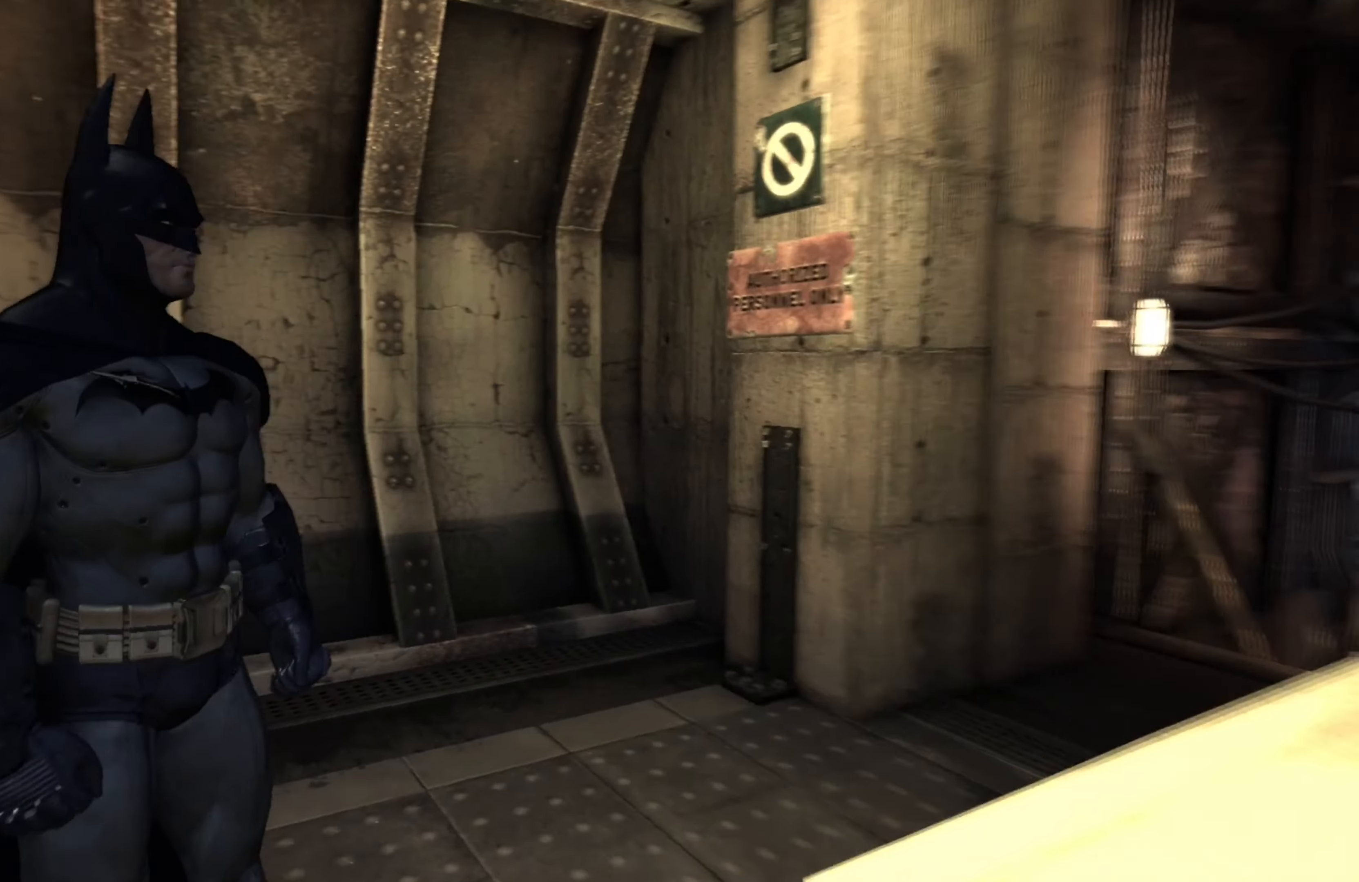
{"buttons": [], "left_stick": "center", "right_stick": "center", "events": [[120, "right_stick", "center"]]}
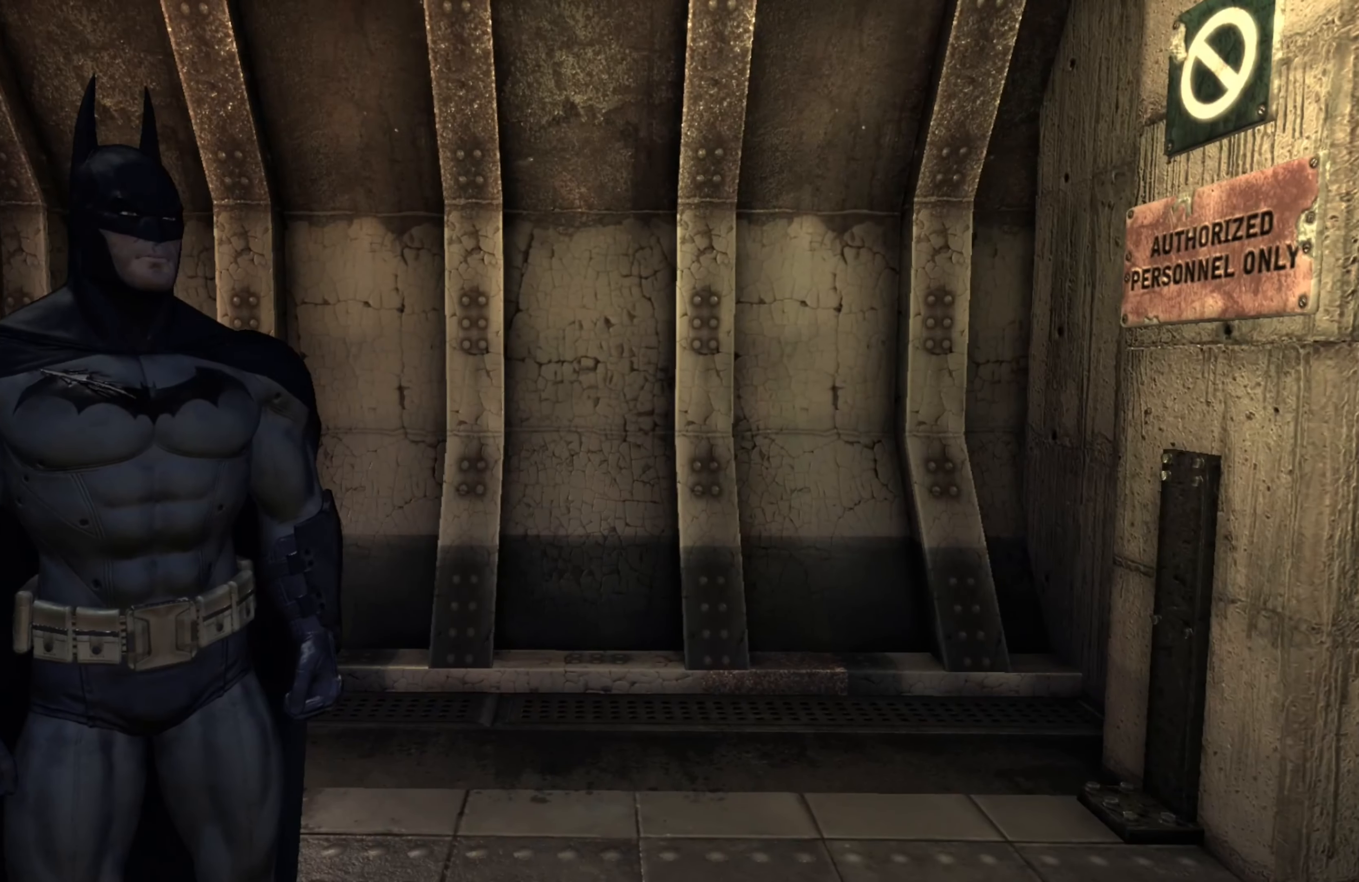
{"buttons": [], "left_stick": "center", "right_stick": "right", "events": [[500, "right_stick", "right"]]}
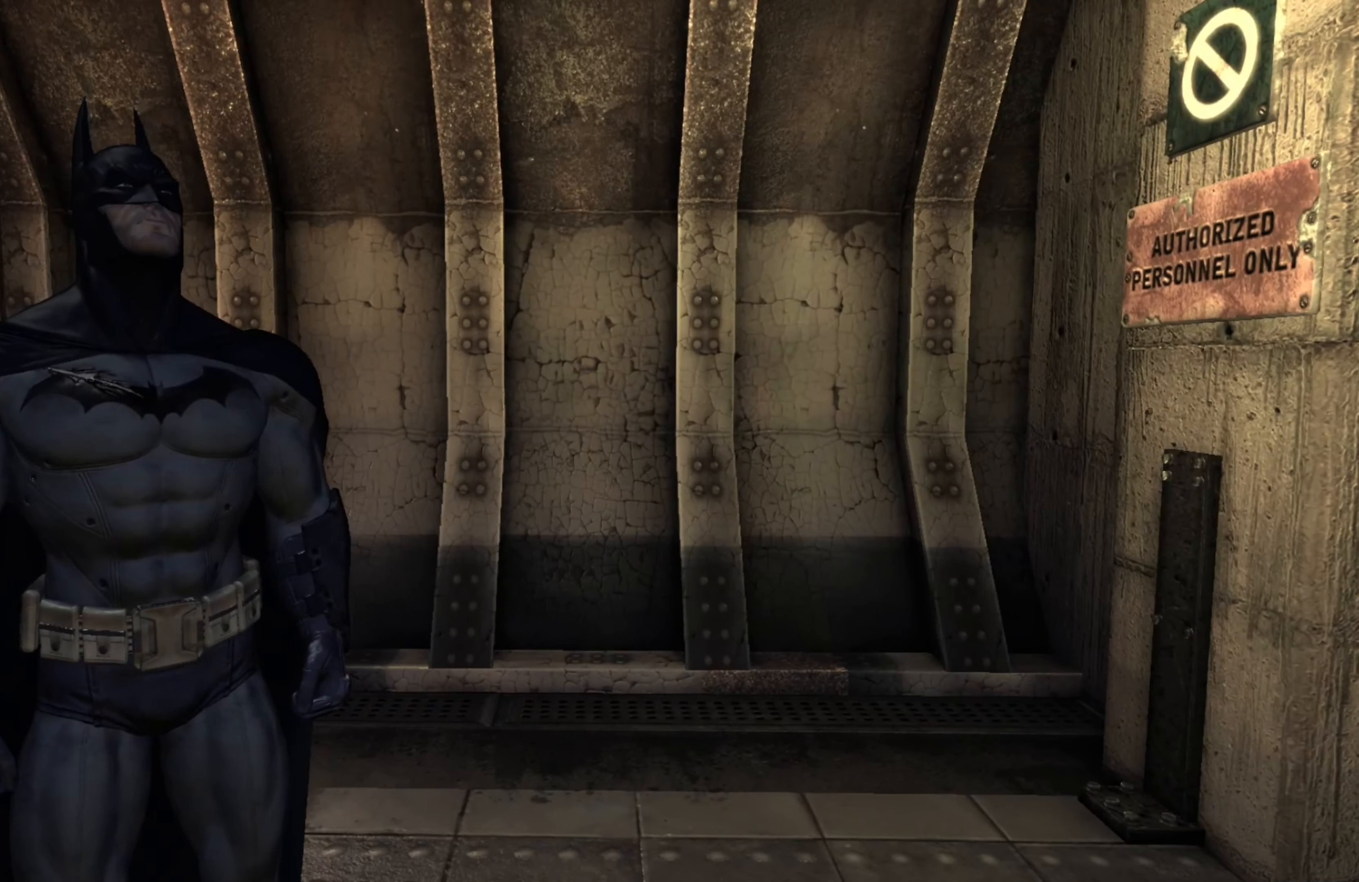
{"buttons": [], "left_stick": "center", "right_stick": "right", "events": []}
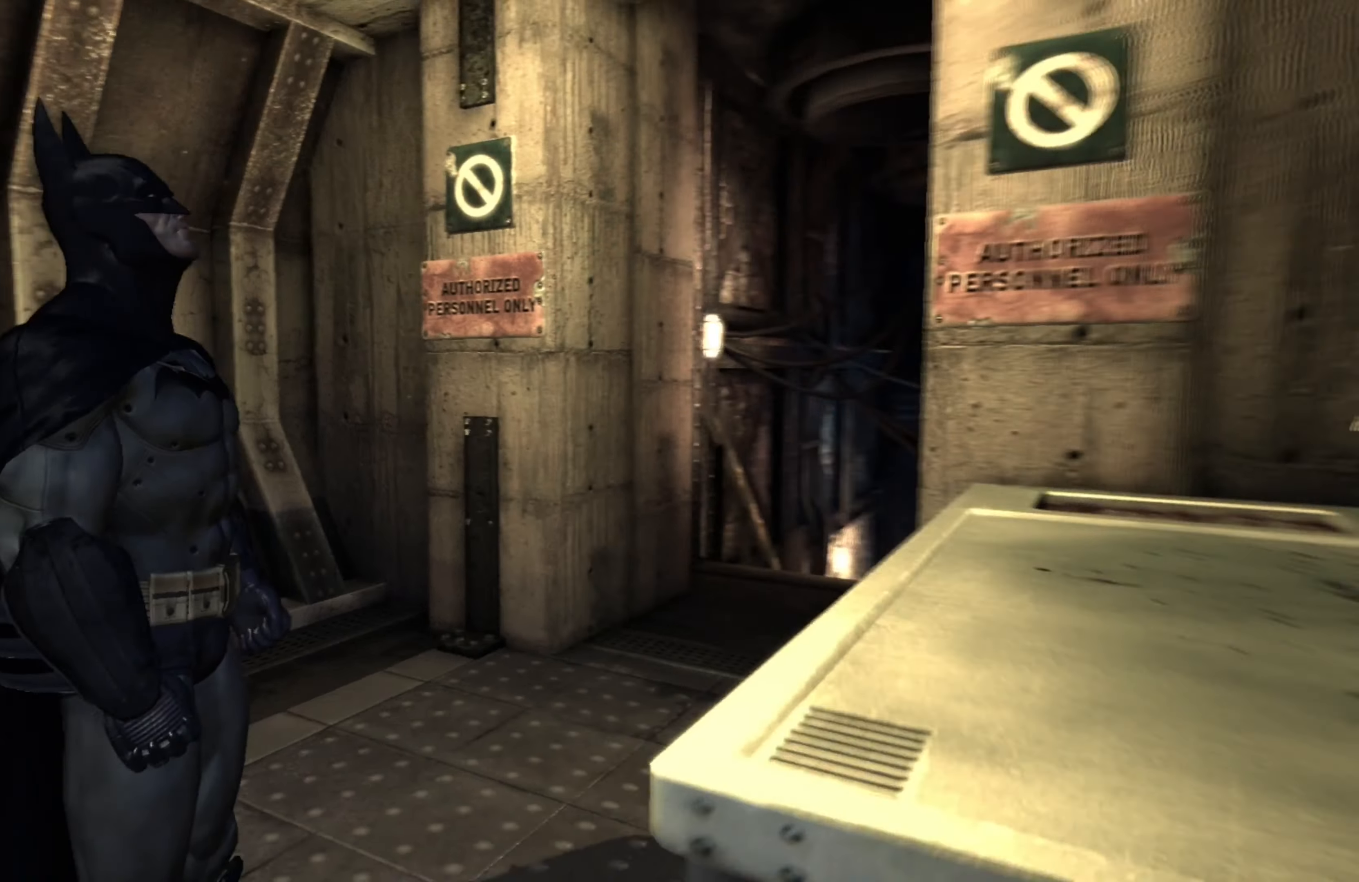
{"buttons": [], "left_stick": "up", "right_stick": "right", "events": [[20, "right_stick", "center"], [80, "left_stick", "up"], [460, "right_stick", "right"]]}
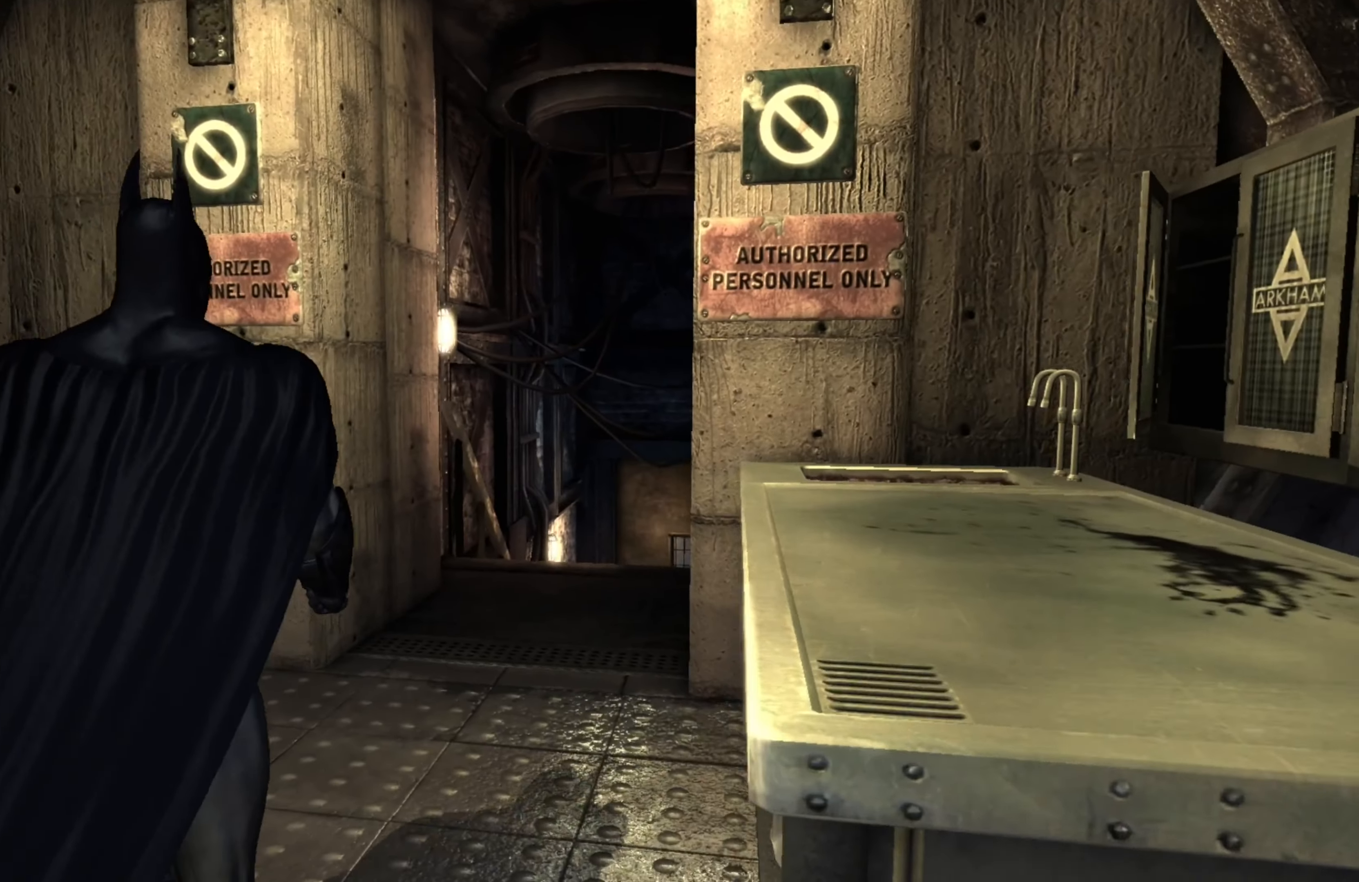
{"buttons": [], "left_stick": "up", "right_stick": "center", "events": [[120, "right_stick", "center"]]}
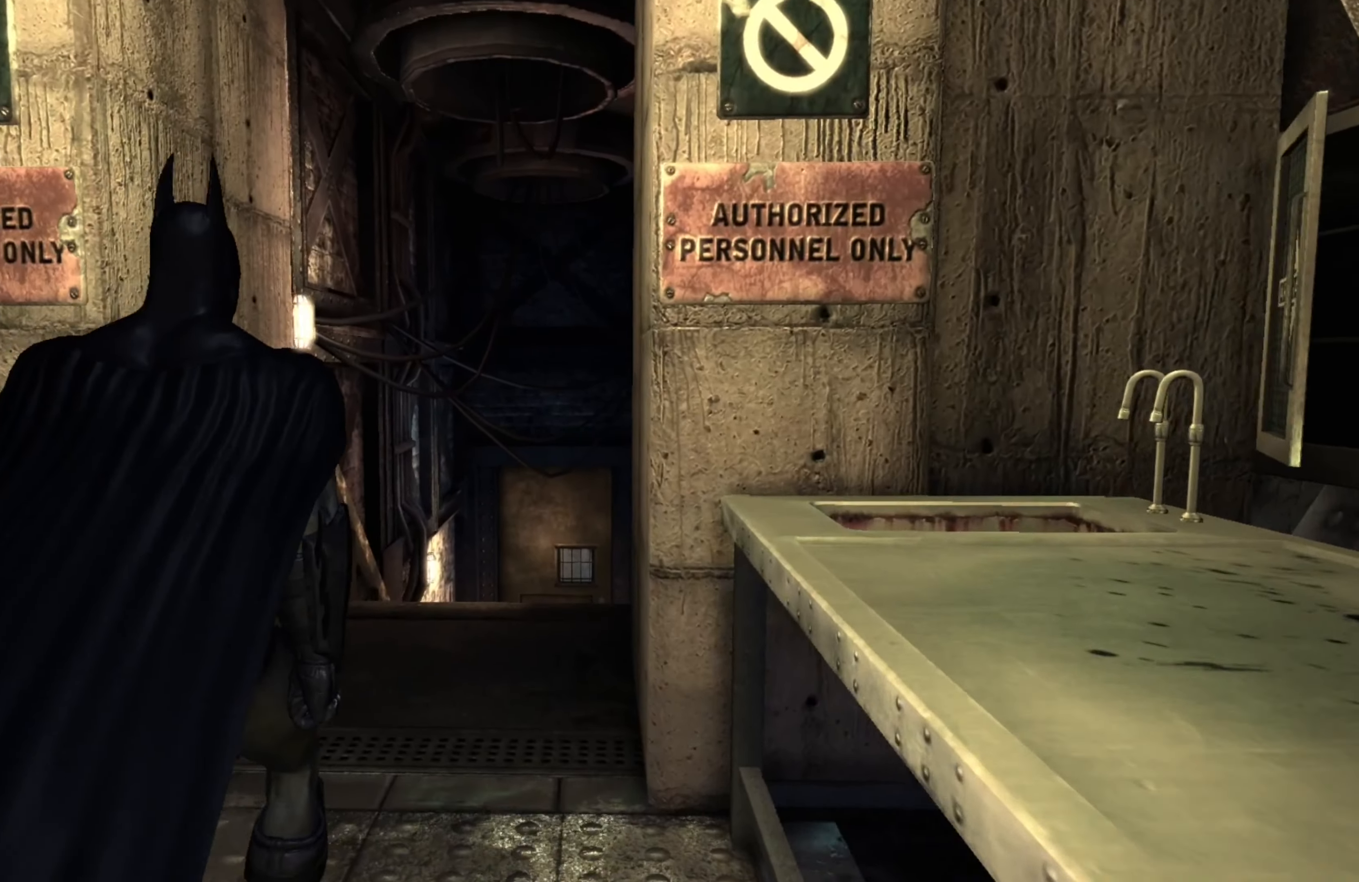
{"buttons": [], "left_stick": "up", "right_stick": "down", "events": [[400, "right_stick", "down"]]}
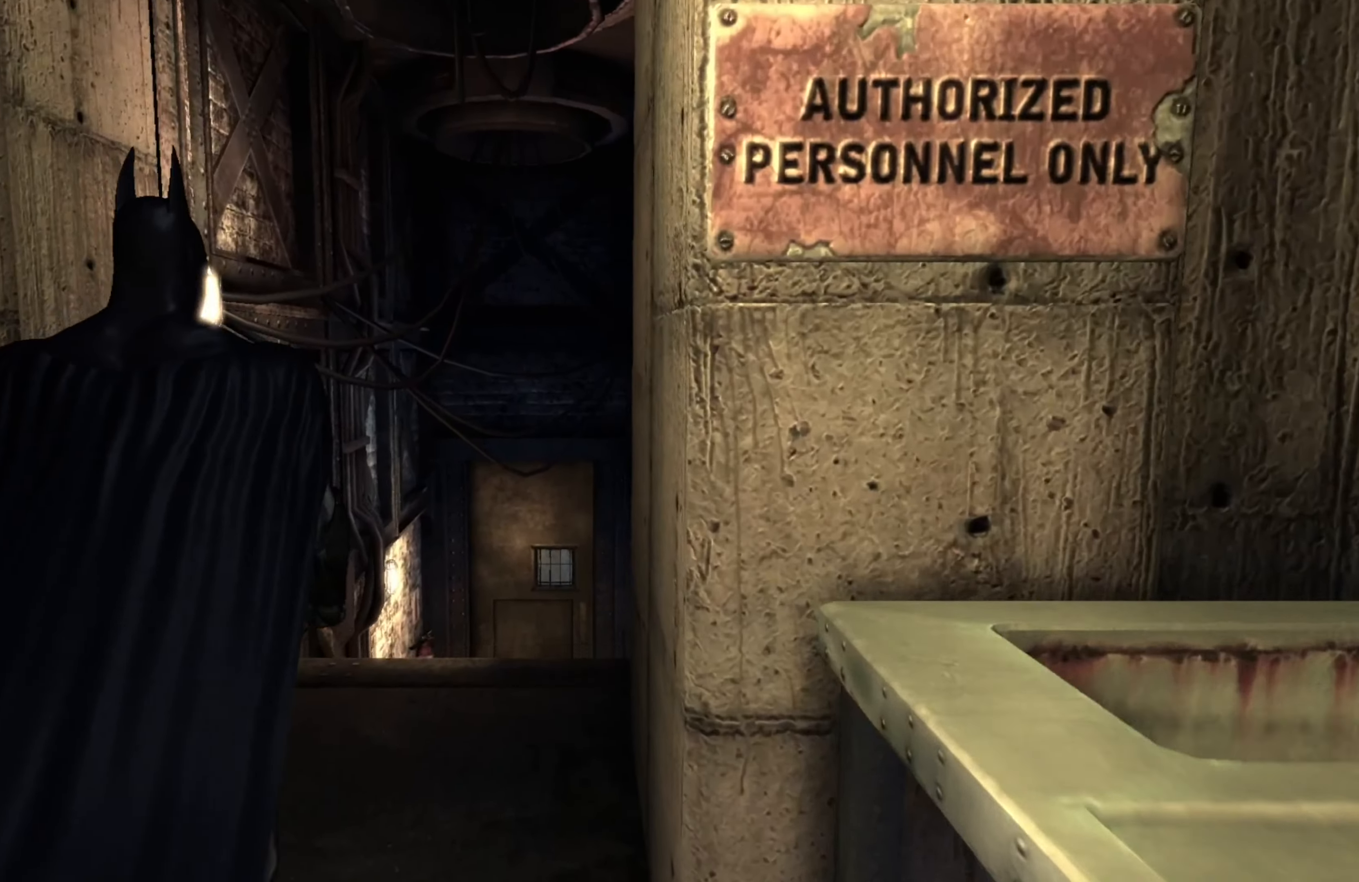
{"buttons": [], "left_stick": "up", "right_stick": "center", "events": [[160, "right_stick", "down-right"], [260, "right_stick", "center"]]}
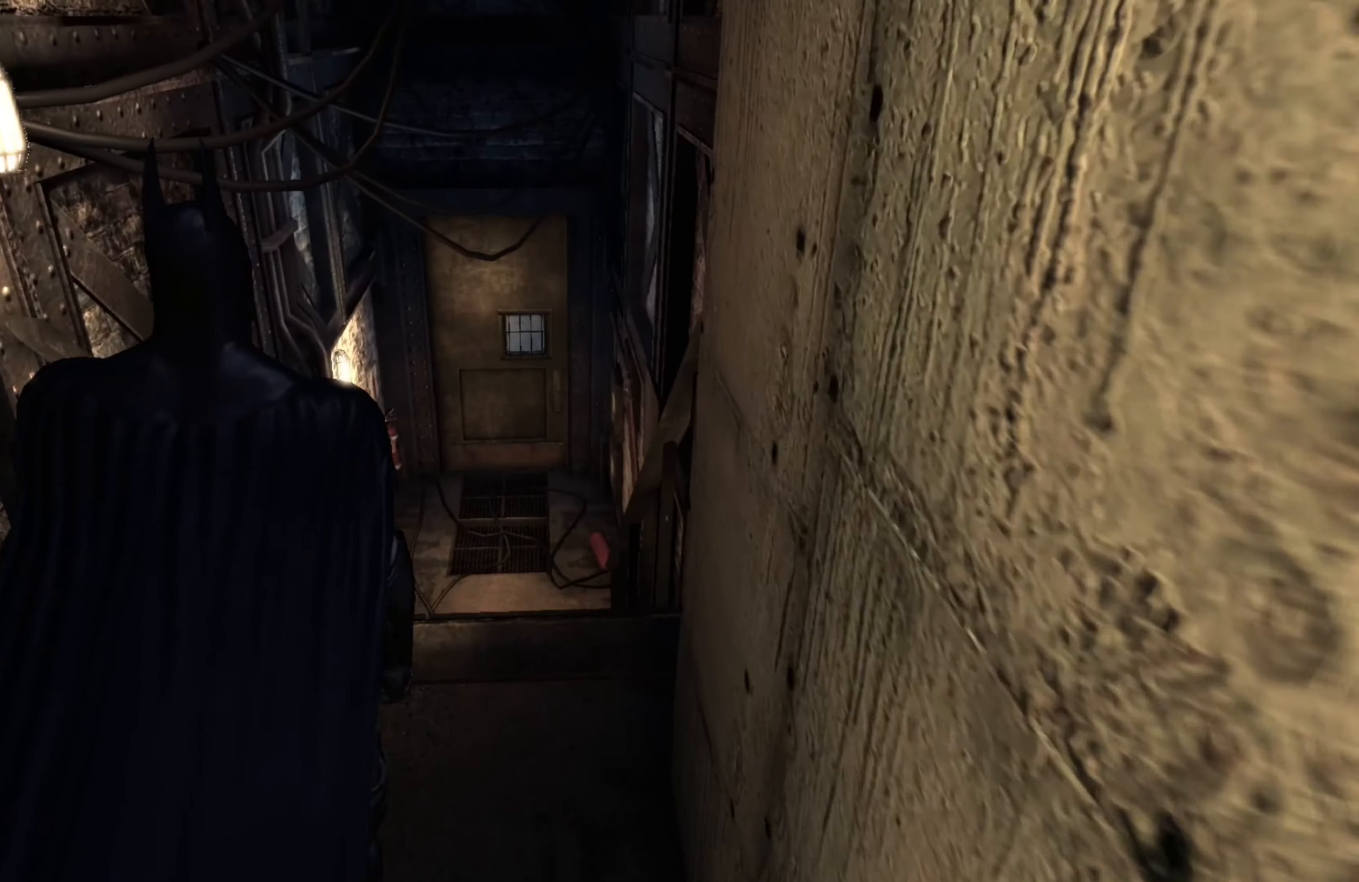
{"buttons": [], "left_stick": "up", "right_stick": "center", "events": [[140, "right_stick", "down"], [300, "right_stick", "center"]]}
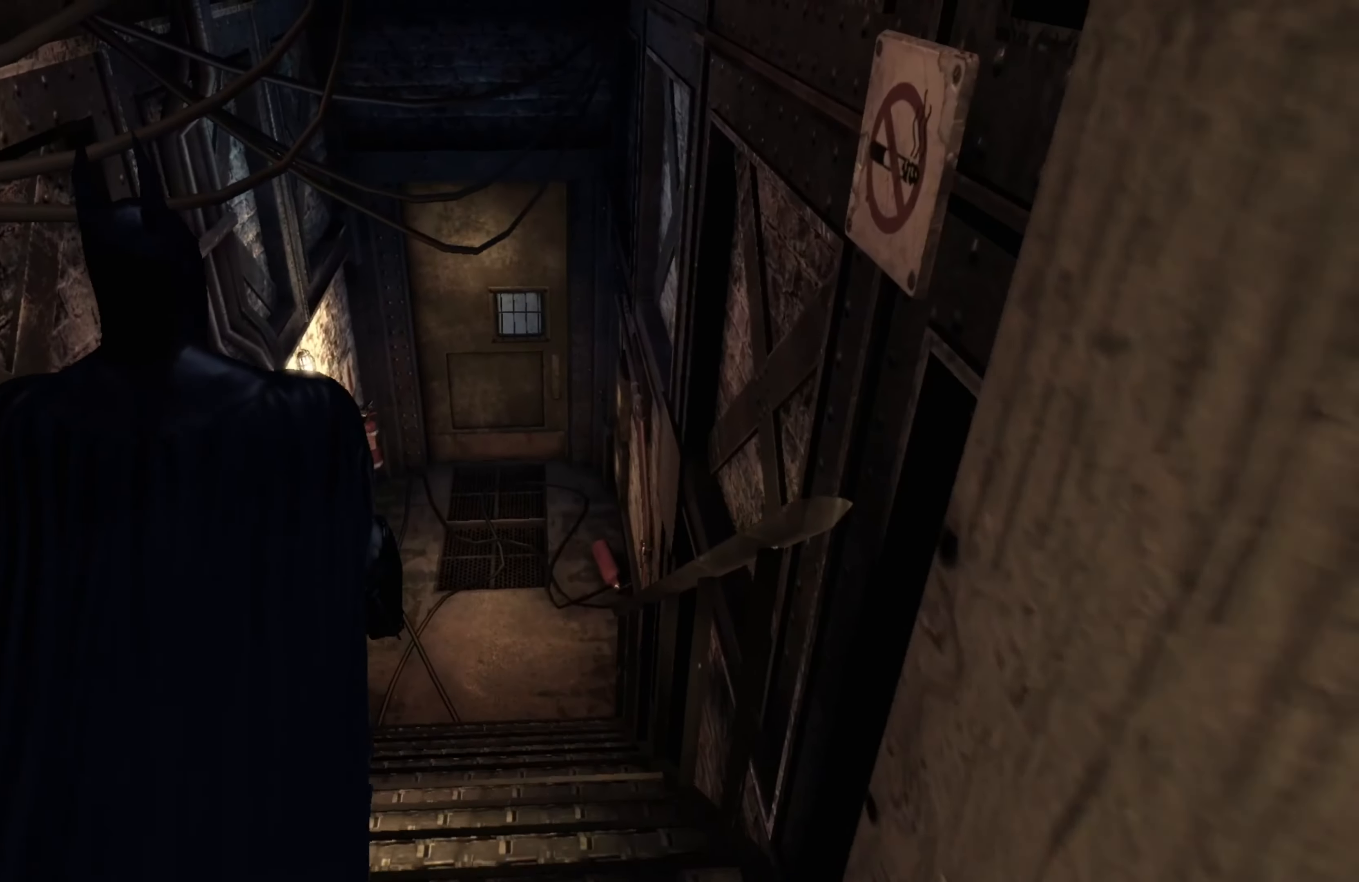
{"buttons": [], "left_stick": "up", "right_stick": "center", "events": []}
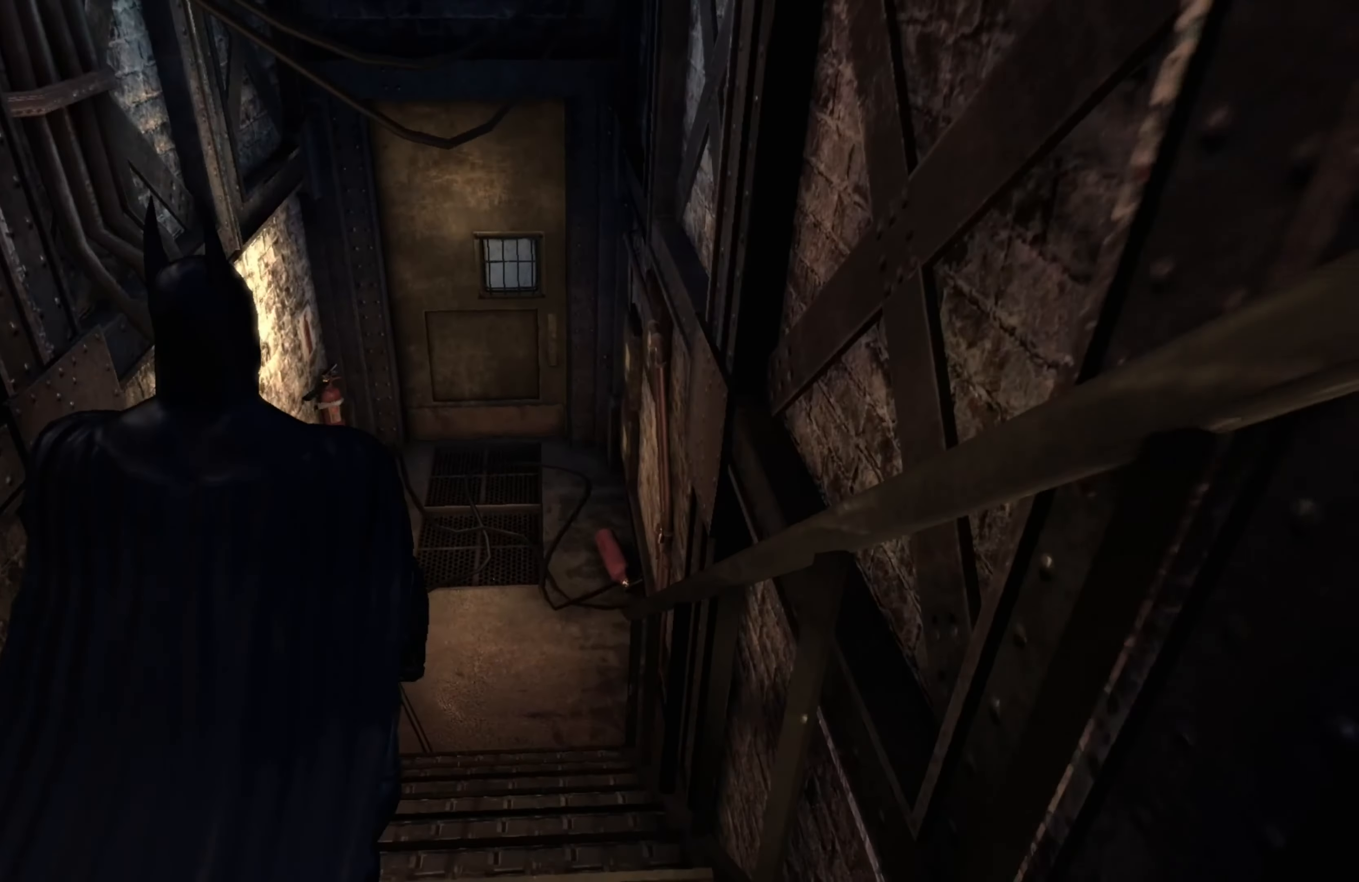
{"buttons": [], "left_stick": "up", "right_stick": "center", "events": []}
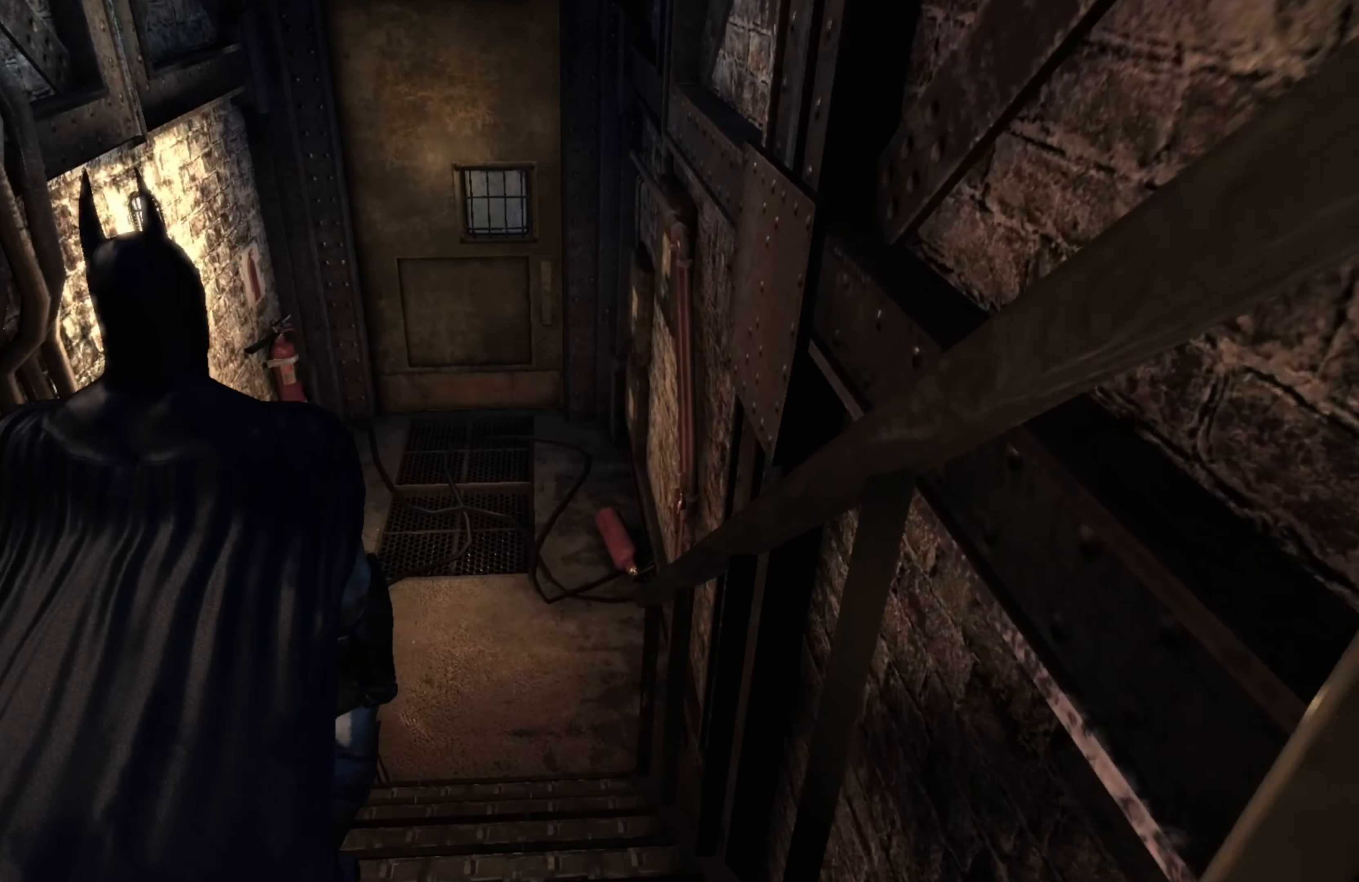
{"buttons": [], "left_stick": "up", "right_stick": "center", "events": []}
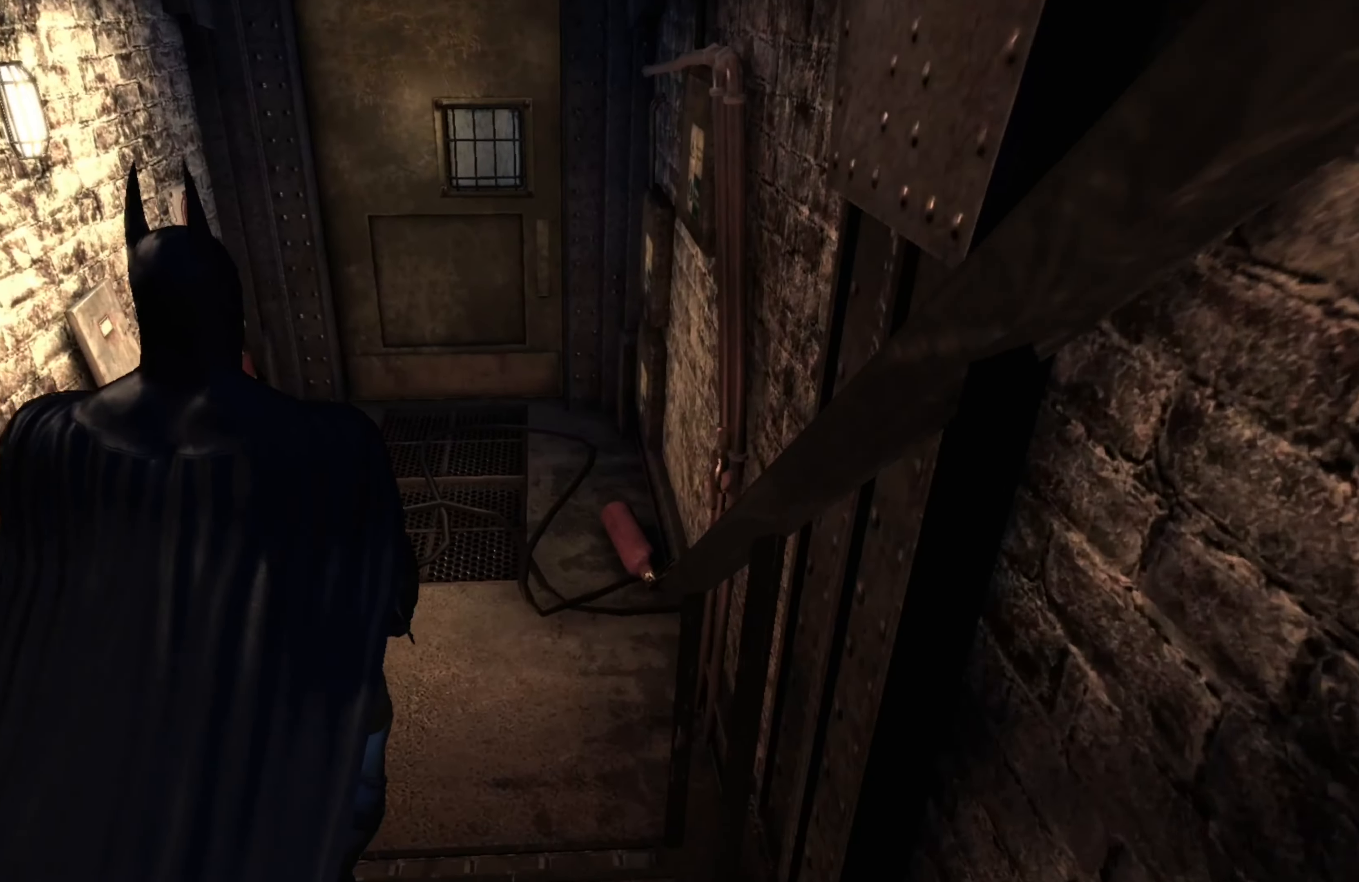
{"buttons": [], "left_stick": "up", "right_stick": "center", "events": []}
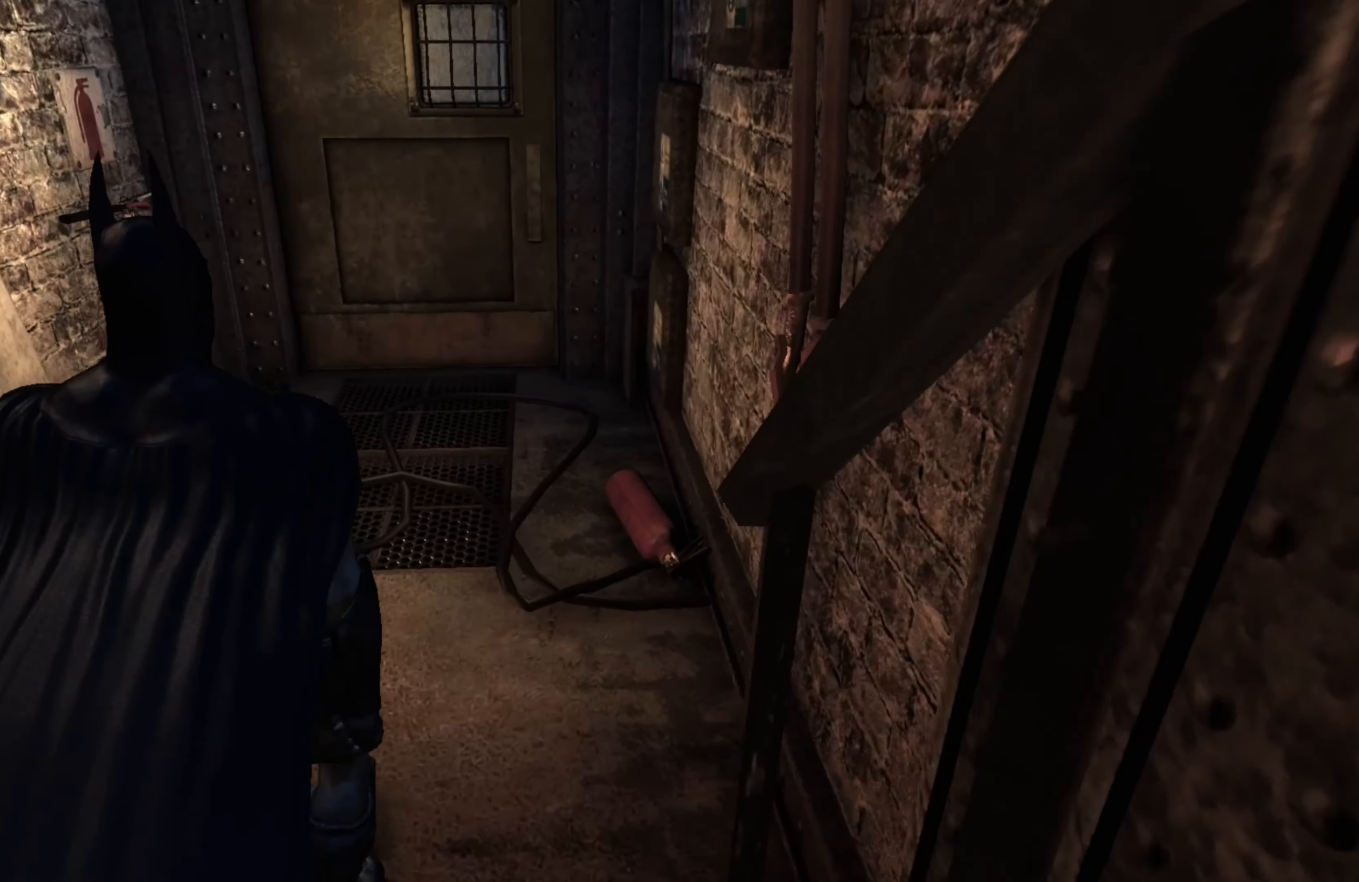
{"buttons": [], "left_stick": "up", "right_stick": "center", "events": []}
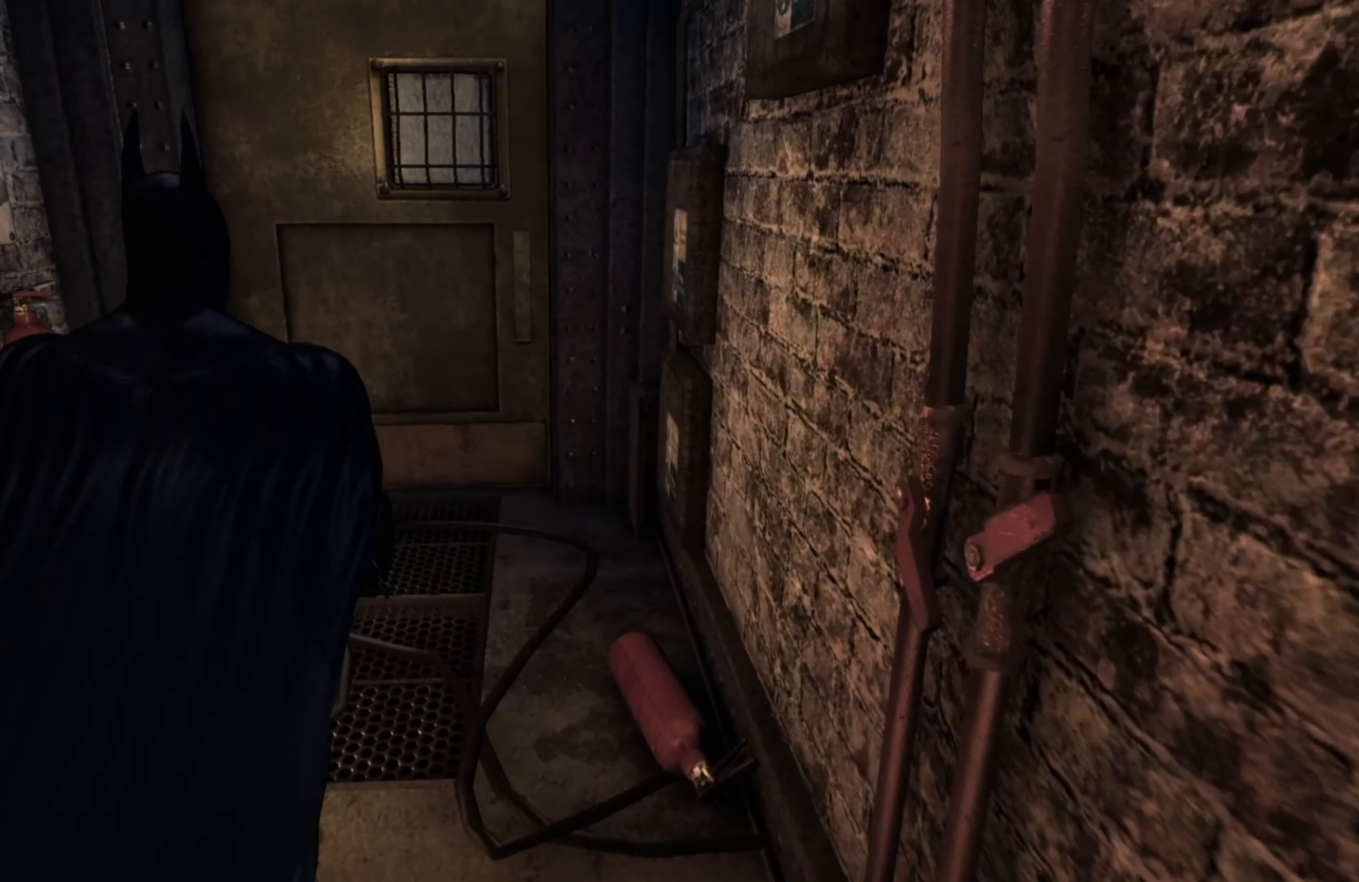
{"buttons": [], "left_stick": "up", "right_stick": "center", "events": []}
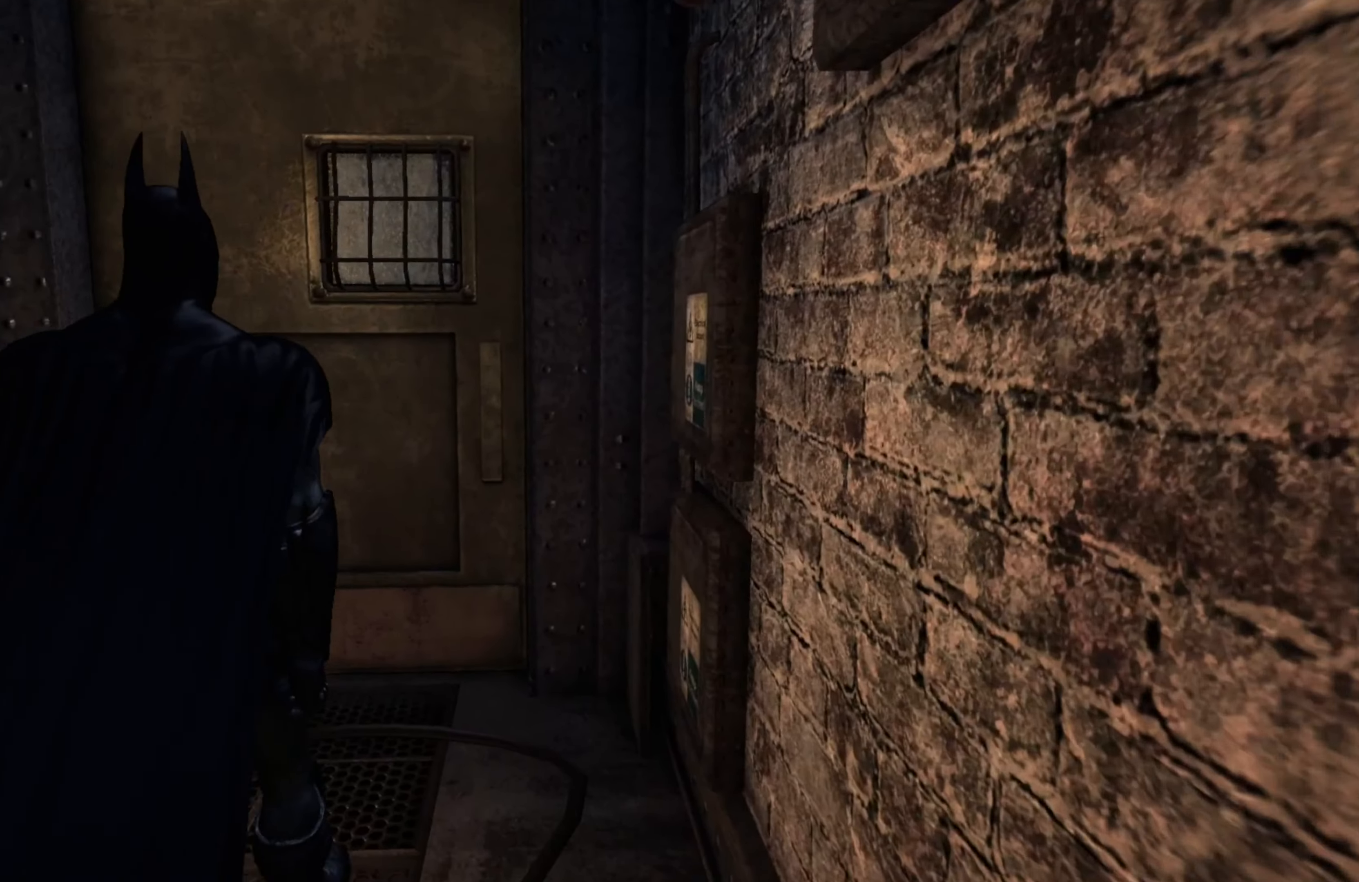
{"buttons": [], "left_stick": "up", "right_stick": "center", "events": []}
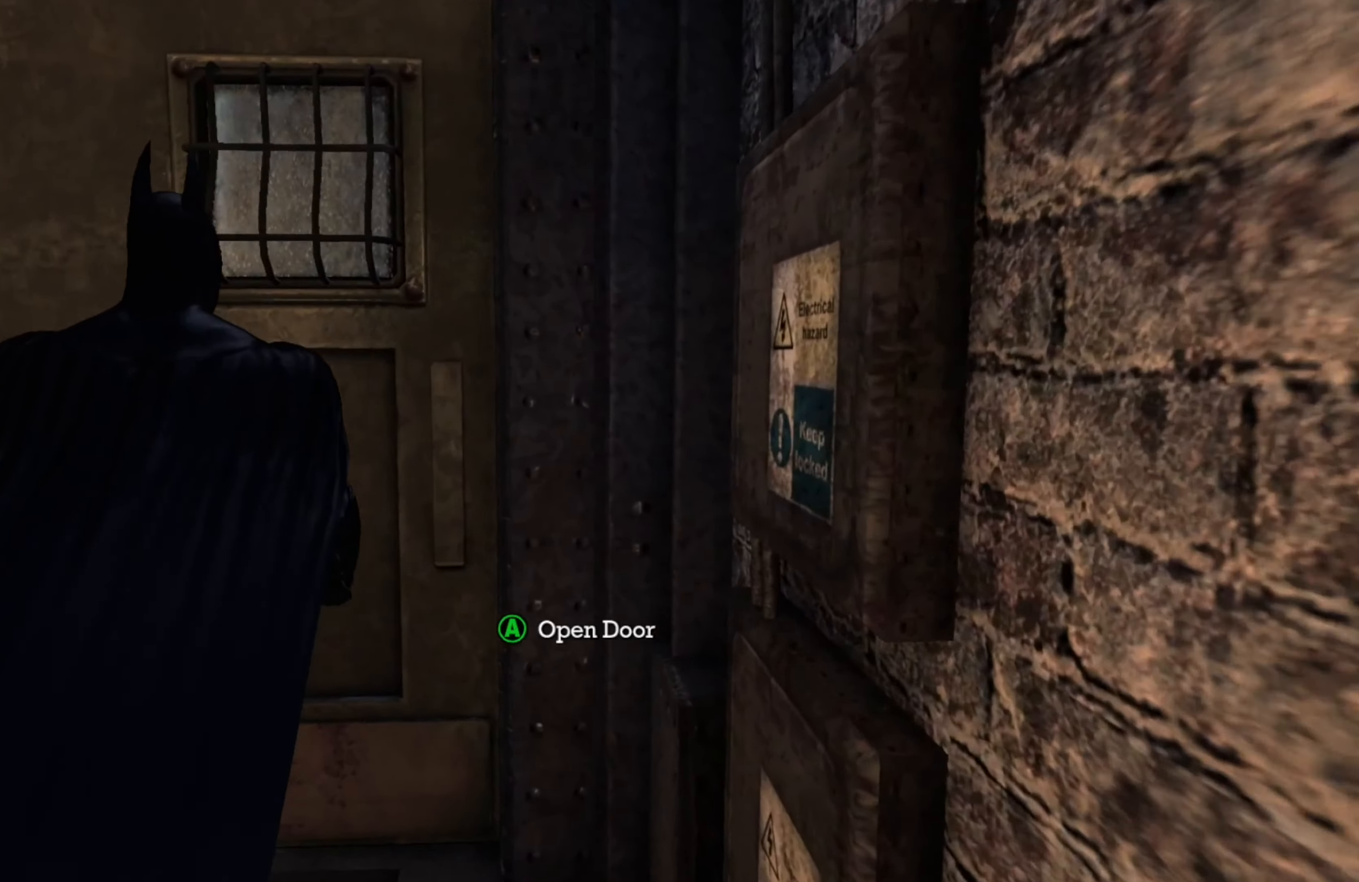
{"buttons": [], "left_stick": "center", "right_stick": "center", "events": [[80, "left_stick", "center"], [160, "A", "down"], [260, "A", "up"]]}